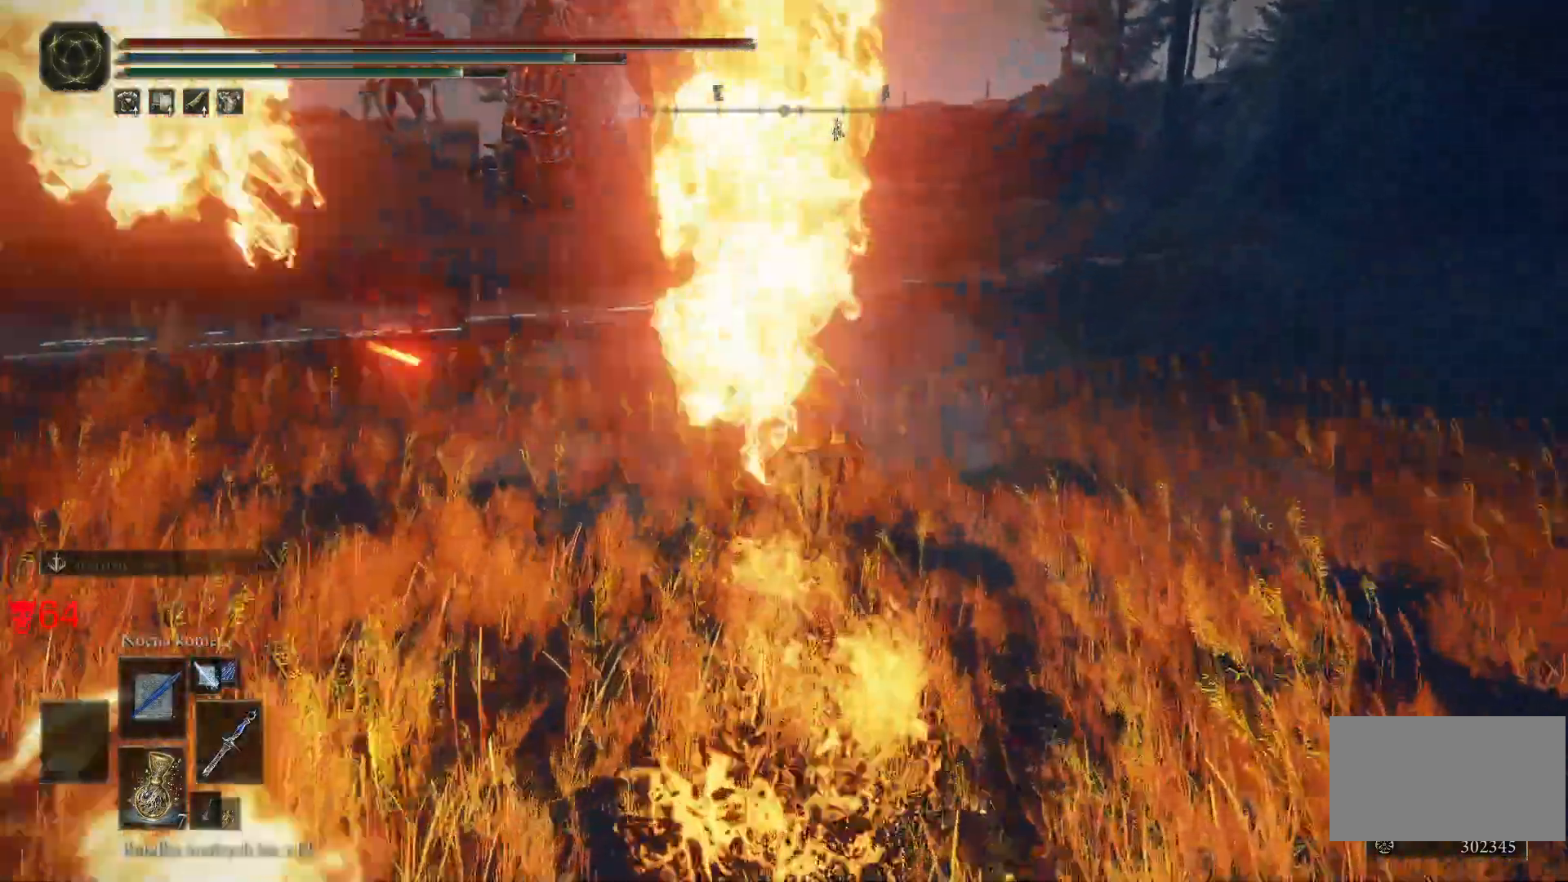
Gameplay with keyboard and mouse; each line is a JSON object with the keys and mouse buttons held at the frame after it. "events" lists presses ("down") and releases ("up") of "a", "ctrl", "d", "e", "q", "s", "shift", "space", "w", "mouse_left", "mouse_wheel", "mouse_right", "mouse_mb4" and "mouse_mb5" between this image and that frame as [ms after this image, input, new state], when the widget could be followed in between. "mouse_left", "mouse_wheel", "mouse_right", "mouse_mb4", "mouse_mb5" = the "left", "wheel", "right", "mb4", "mb5" buttons of the "mouse" list. No other keys are recorded. "wheel" means that the mouse wheel is clicked or scrolled. Mouse movement is not recorded.
{"keys": ["w"], "mouse": [], "events": []}
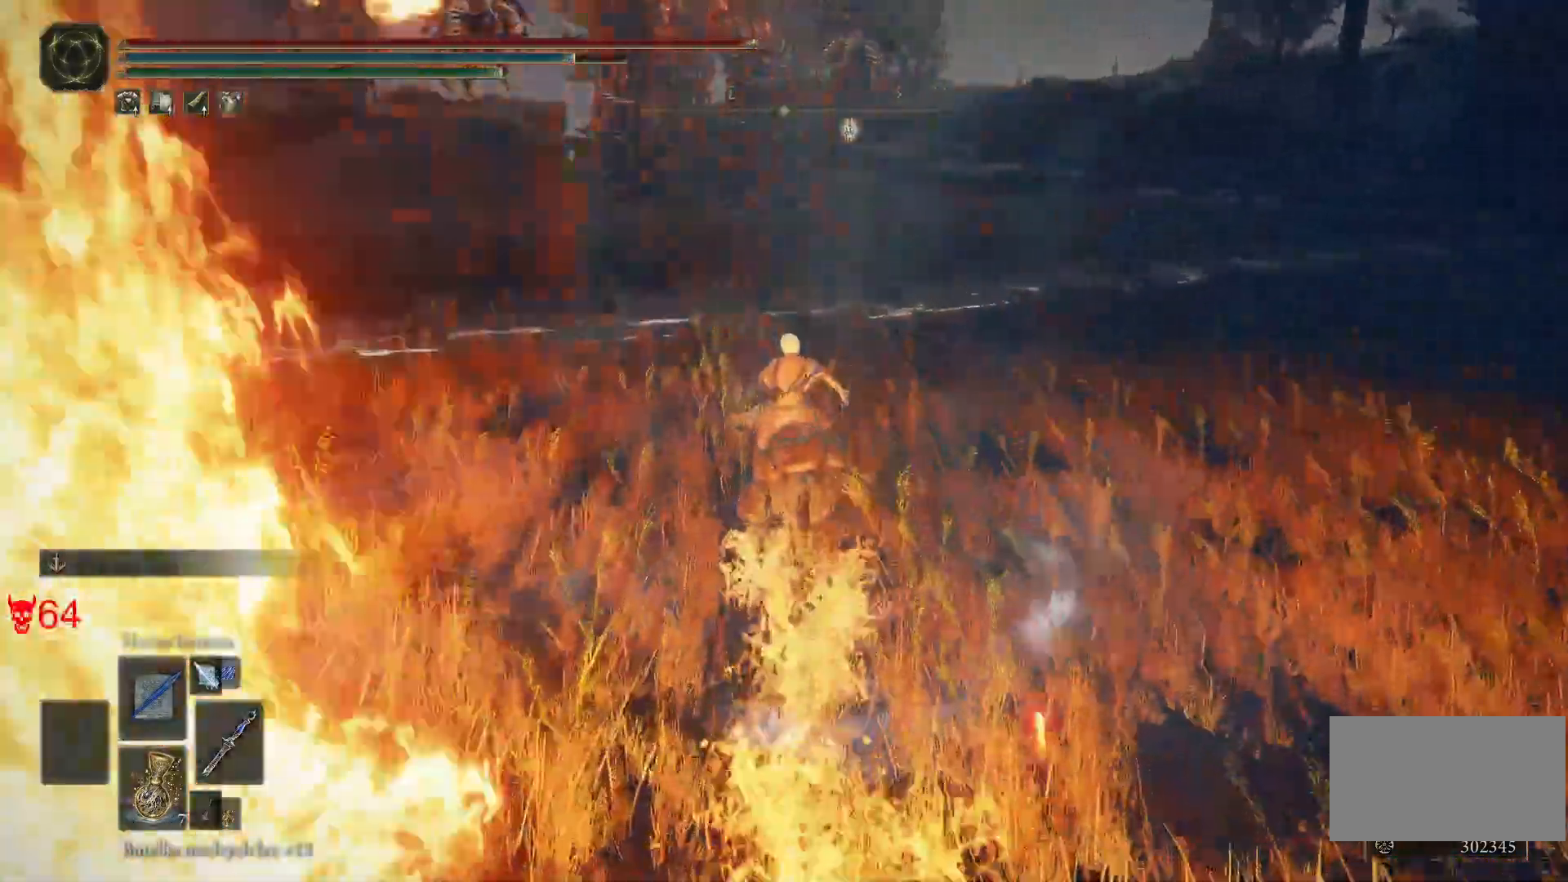
{"keys": ["w"], "mouse": [], "events": []}
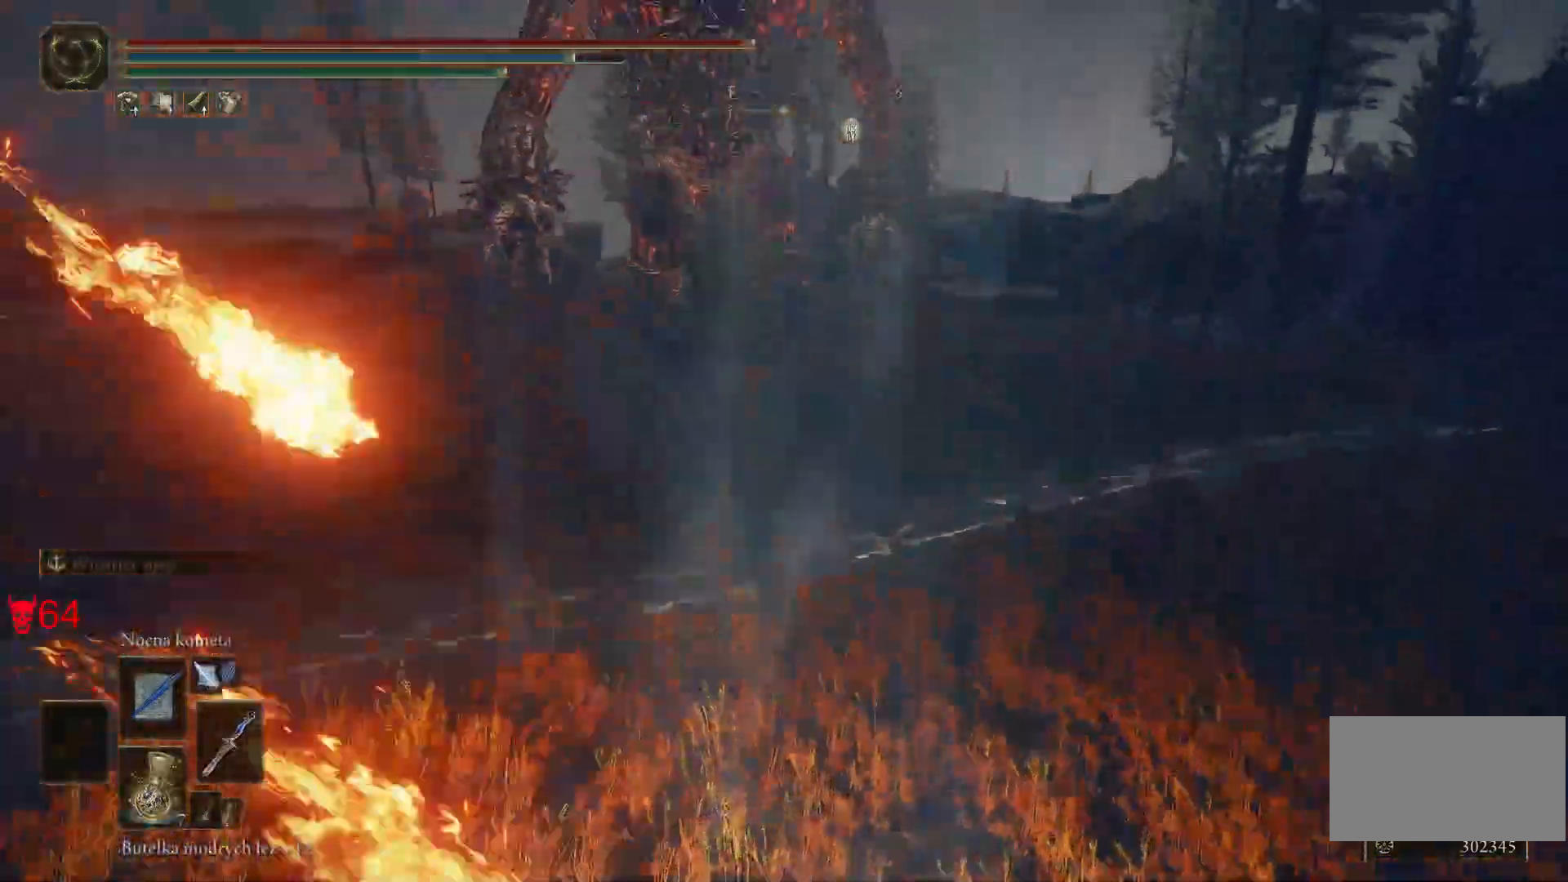
{"keys": ["w"], "mouse": [], "events": []}
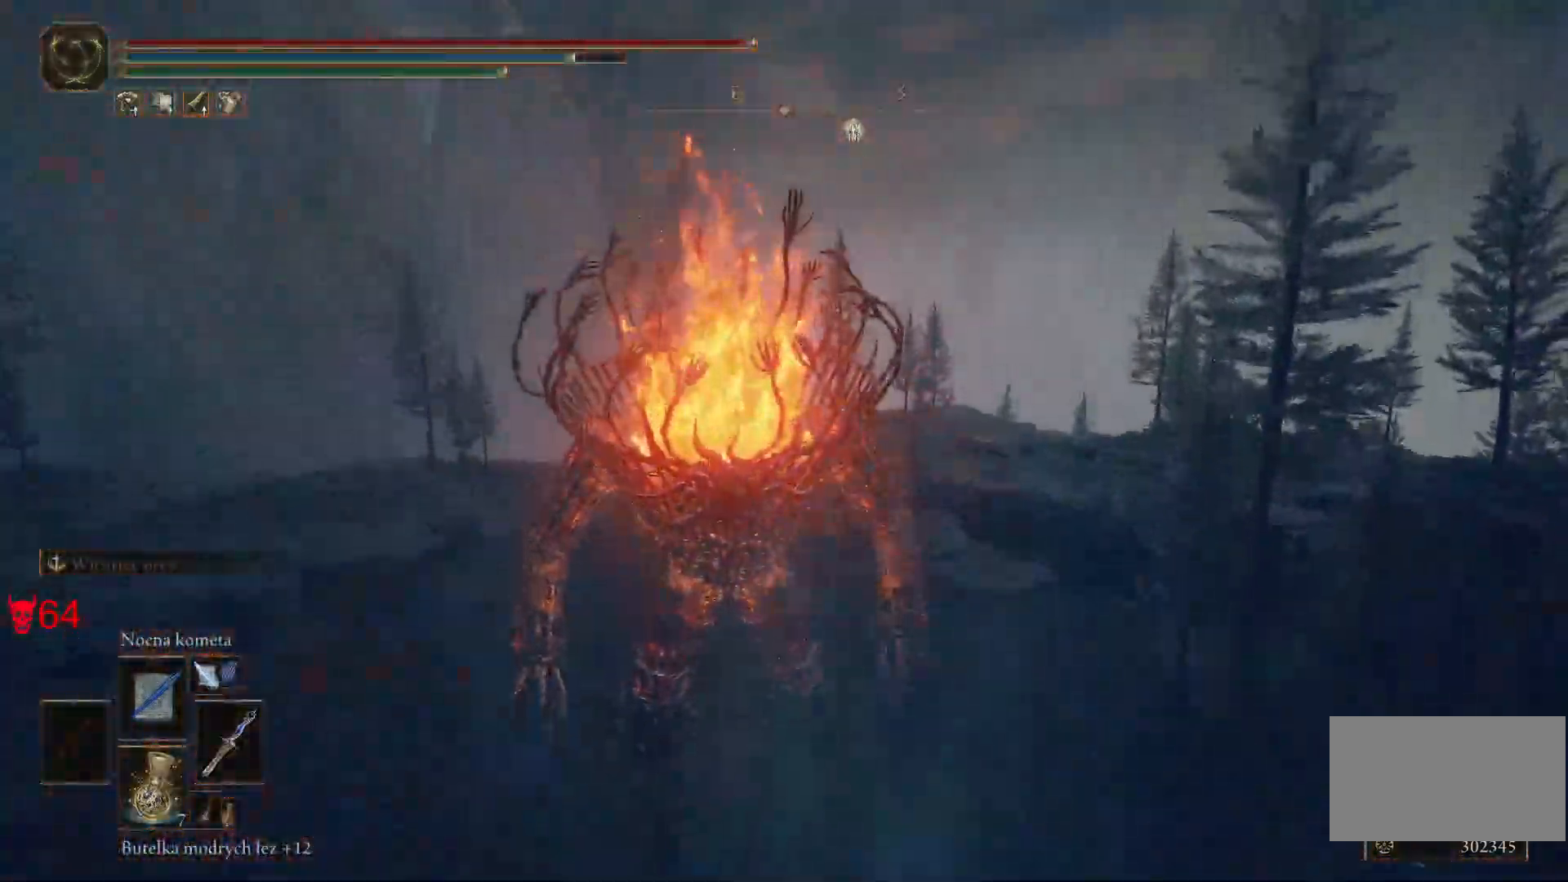
{"keys": ["w"], "mouse": [], "events": []}
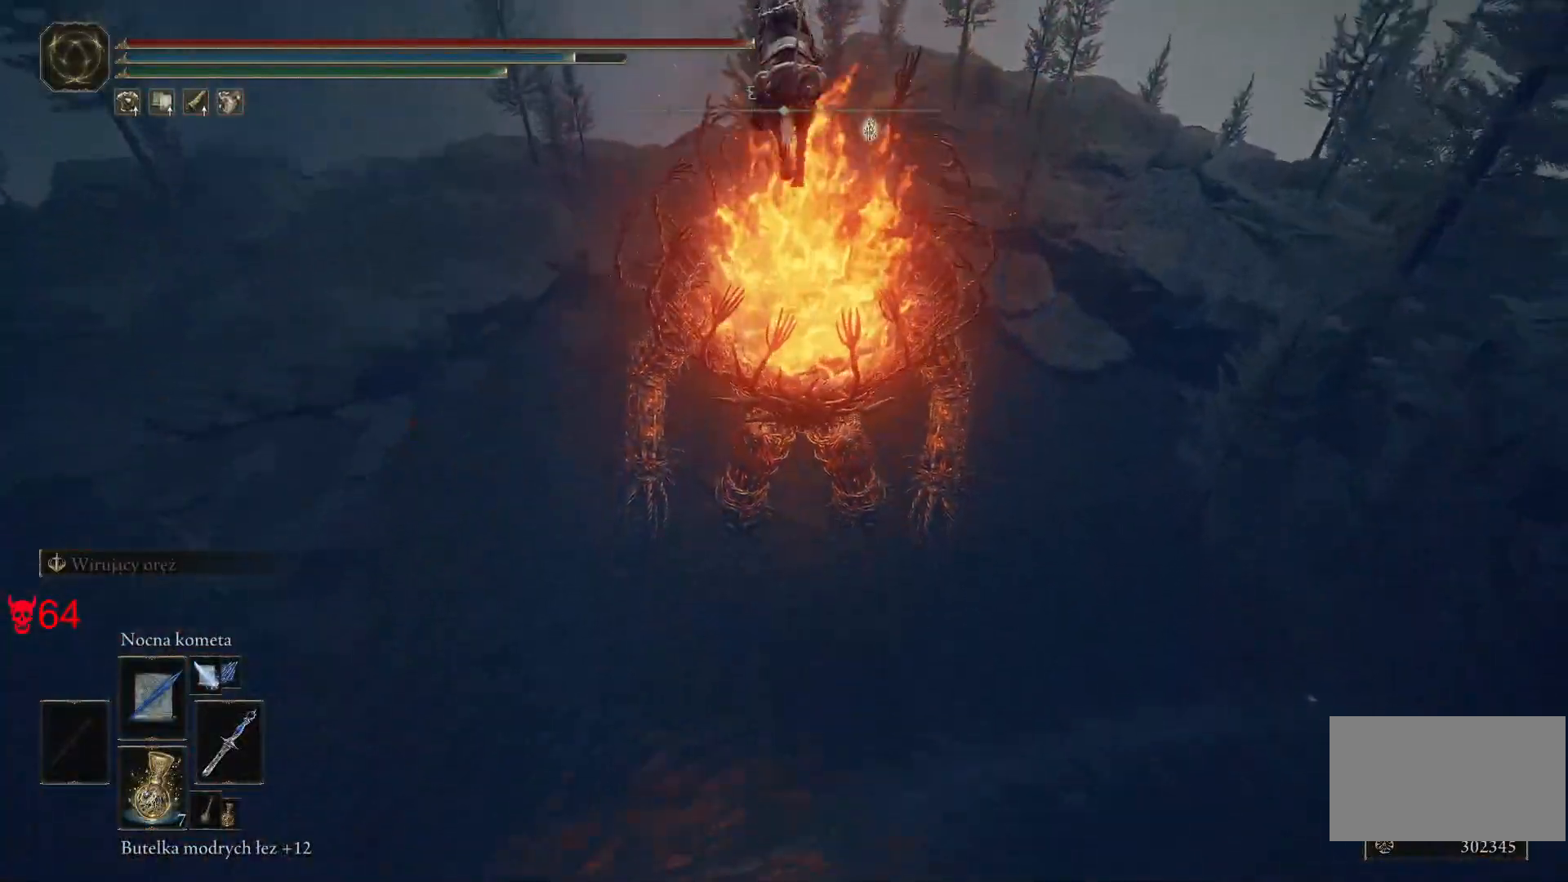
{"keys": ["w"], "mouse": [], "events": []}
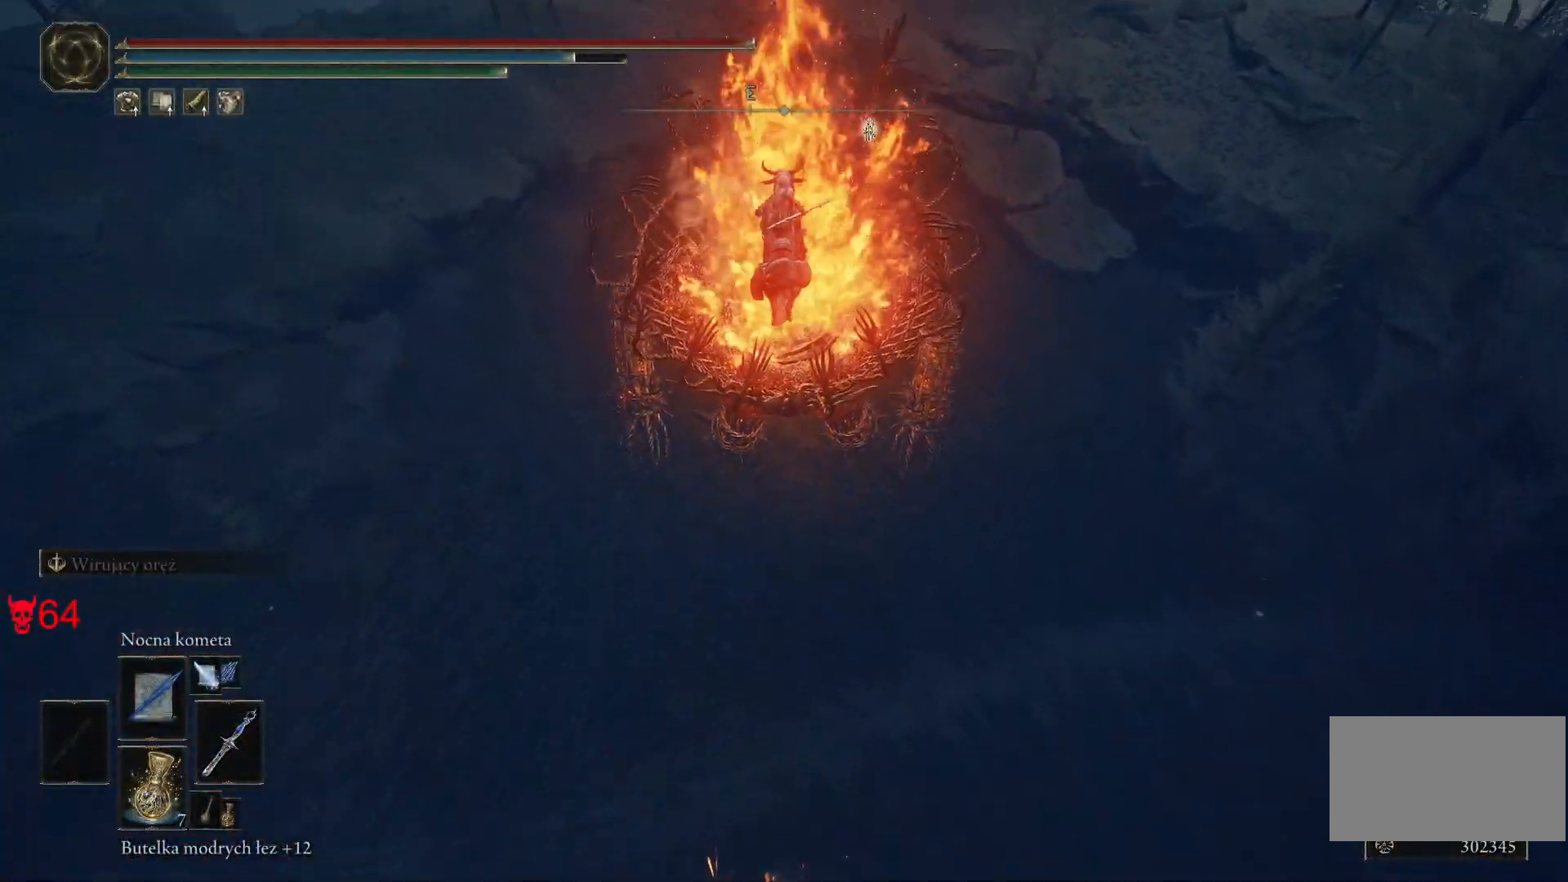
{"keys": ["w"], "mouse": [], "events": []}
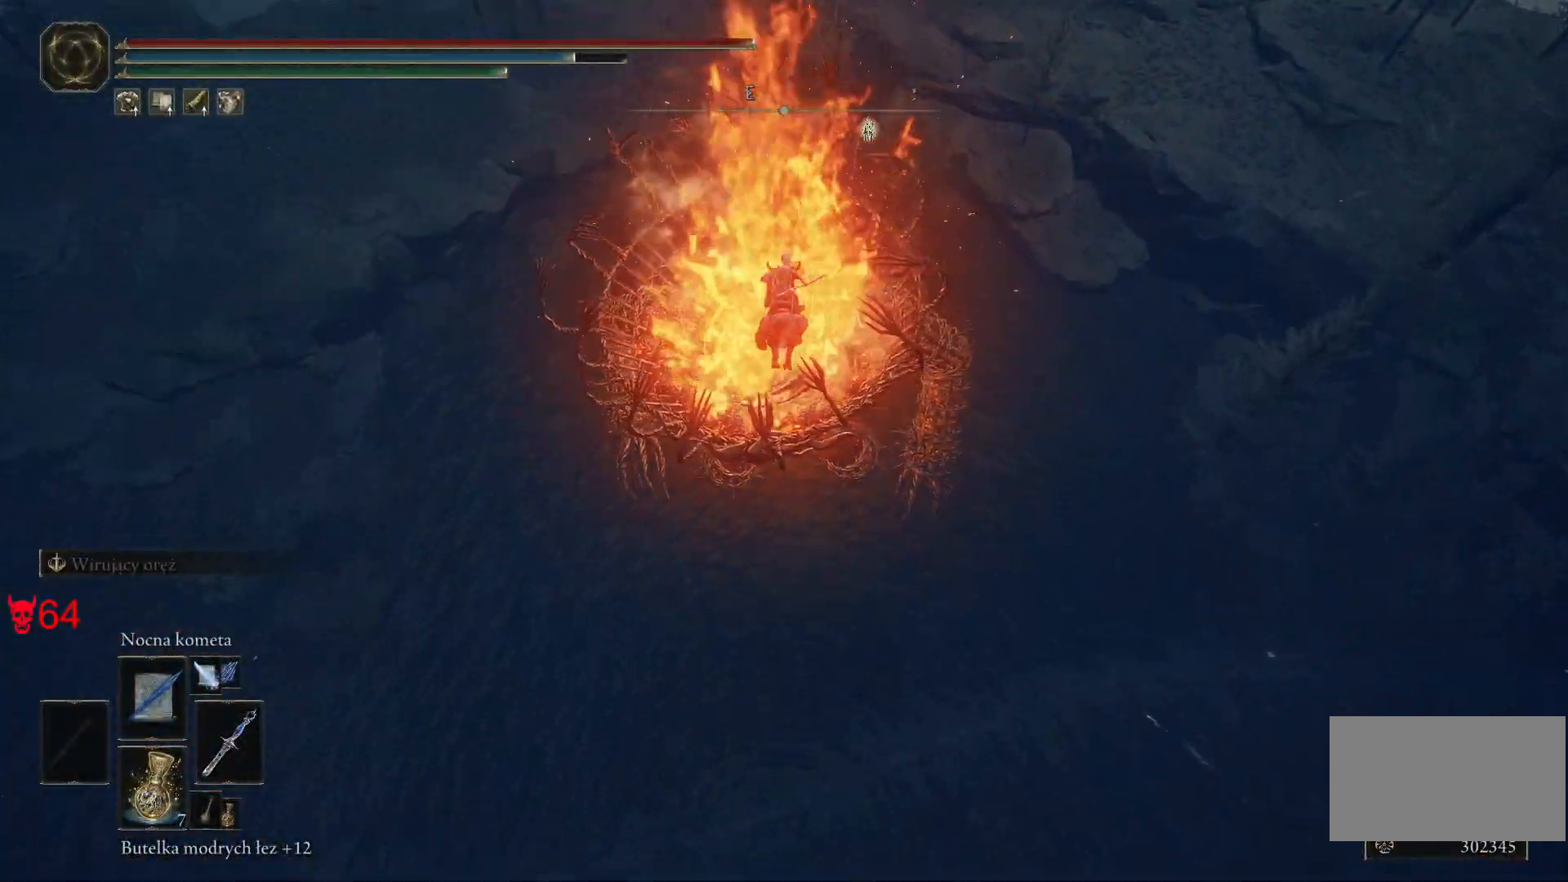
{"keys": ["w"], "mouse": [], "events": []}
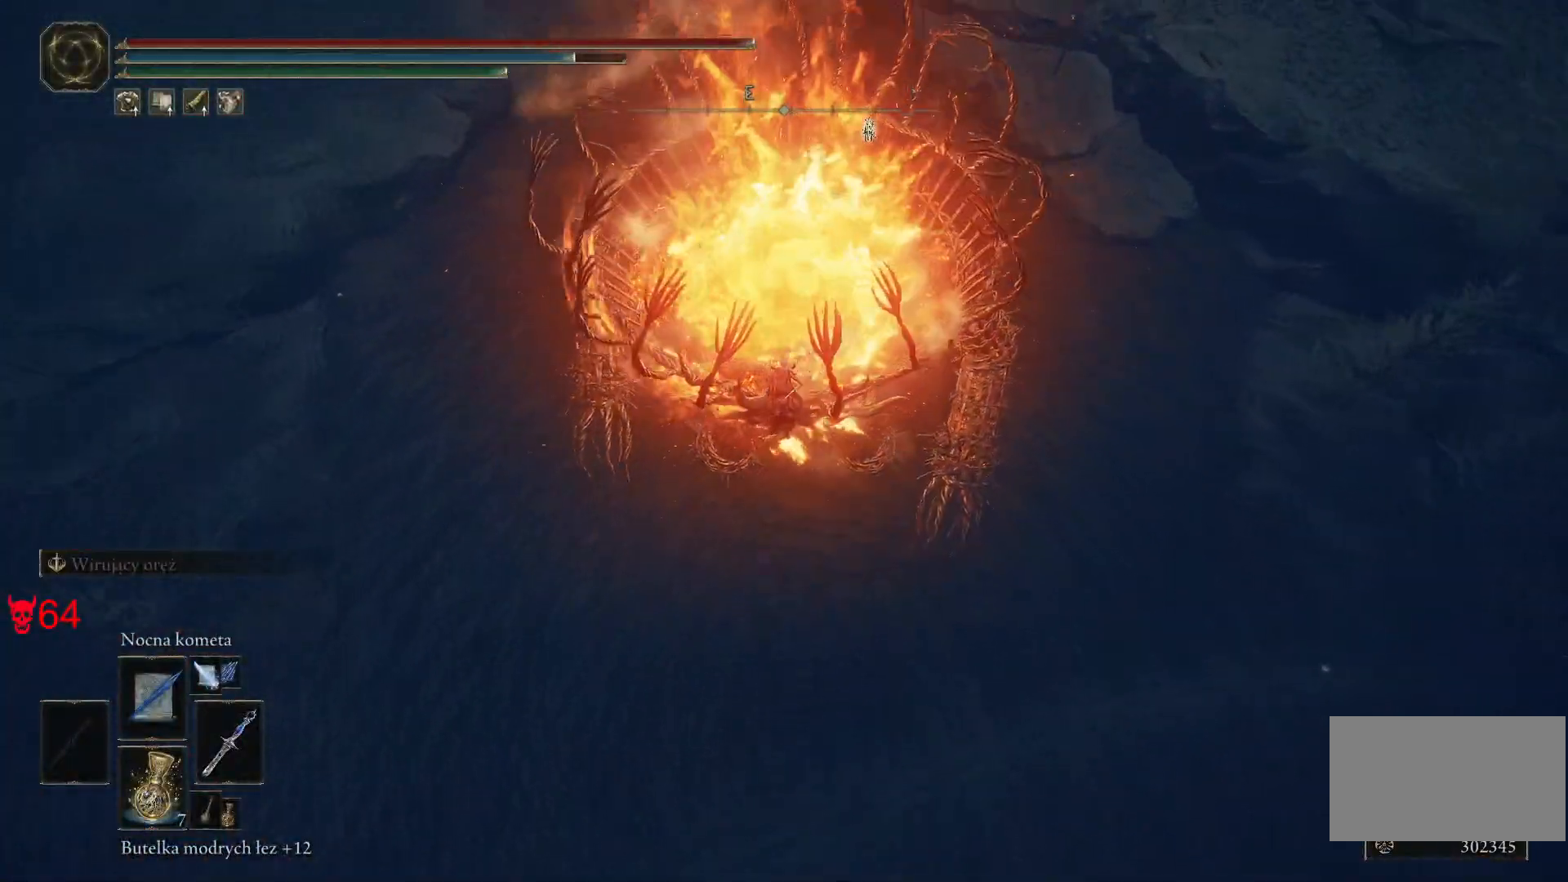
{"keys": ["w"], "mouse": [], "events": []}
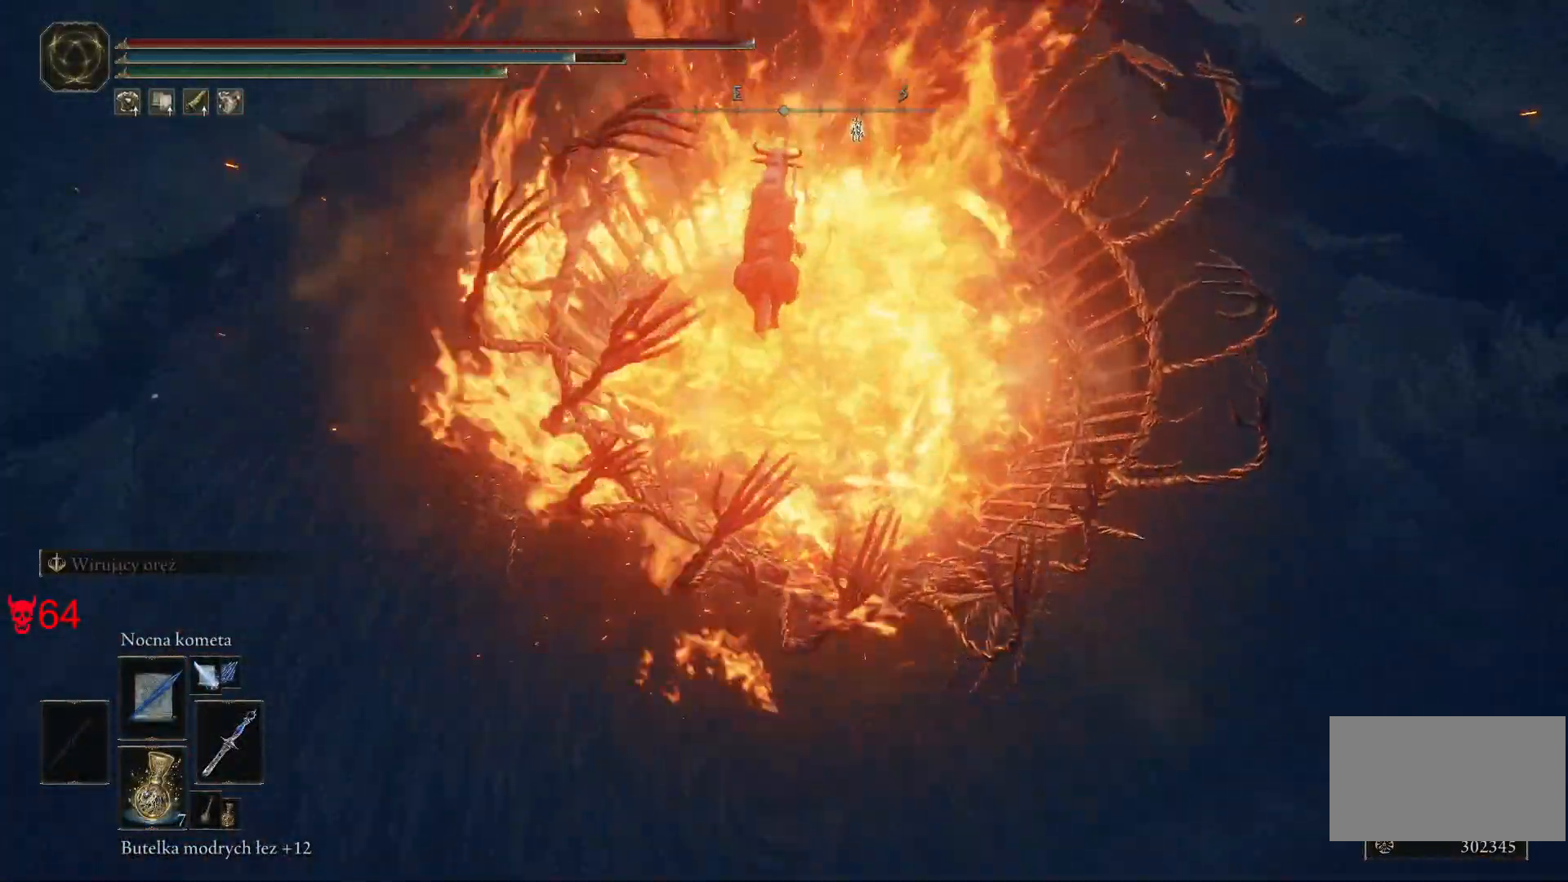
{"keys": ["d", "s"], "mouse": [], "events": [[217, "d", "down"], [300, "w", "up"], [367, "d", "up"], [433, "s", "down"], [467, "d", "down"]]}
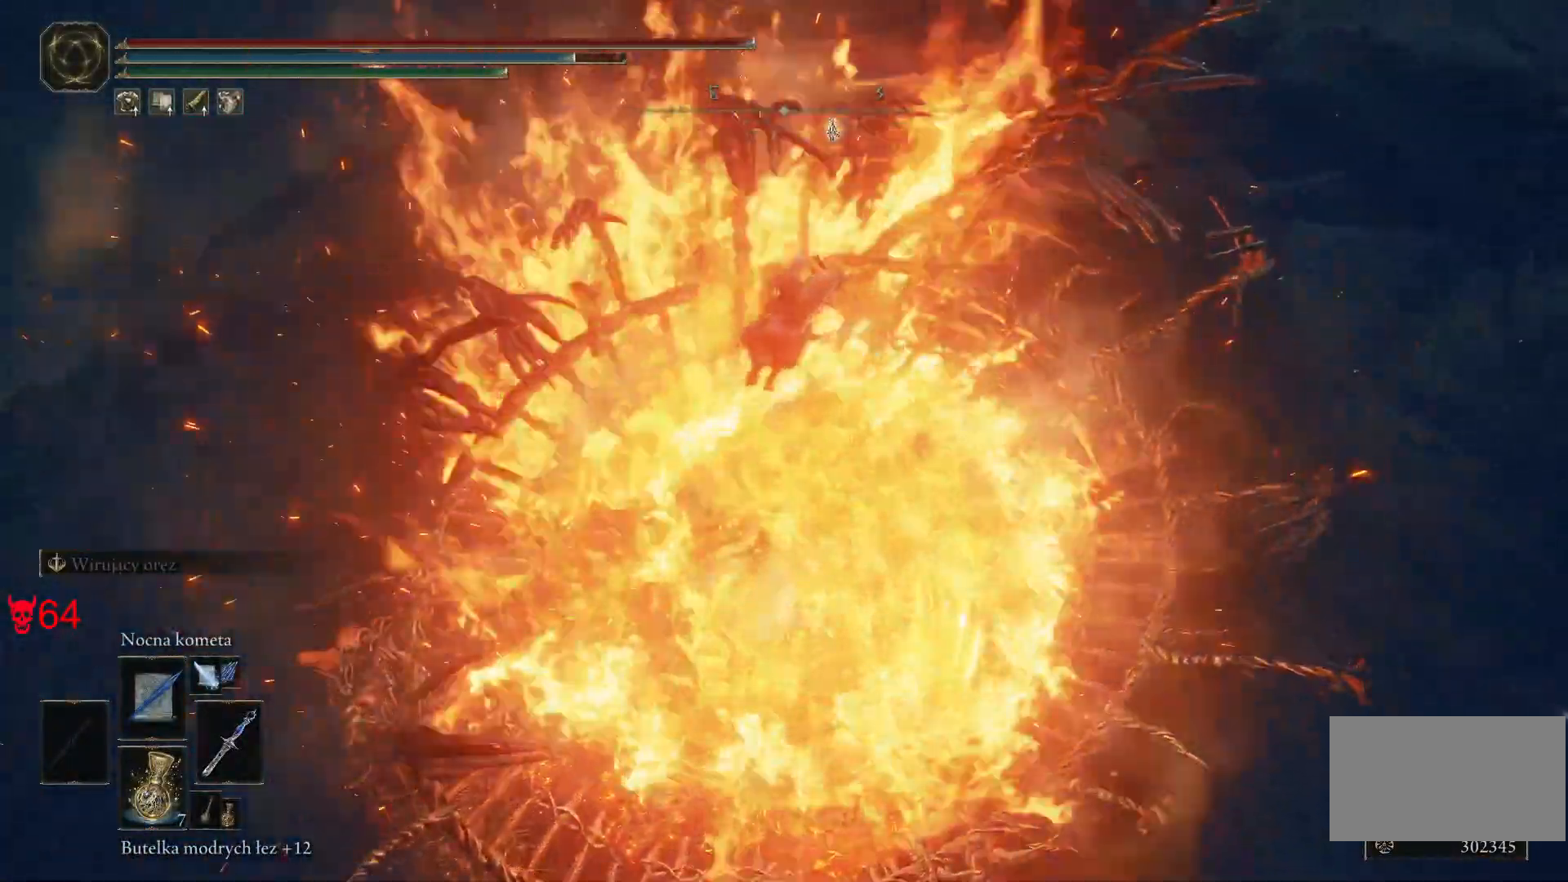
{"keys": ["d", "s"], "mouse": [], "events": []}
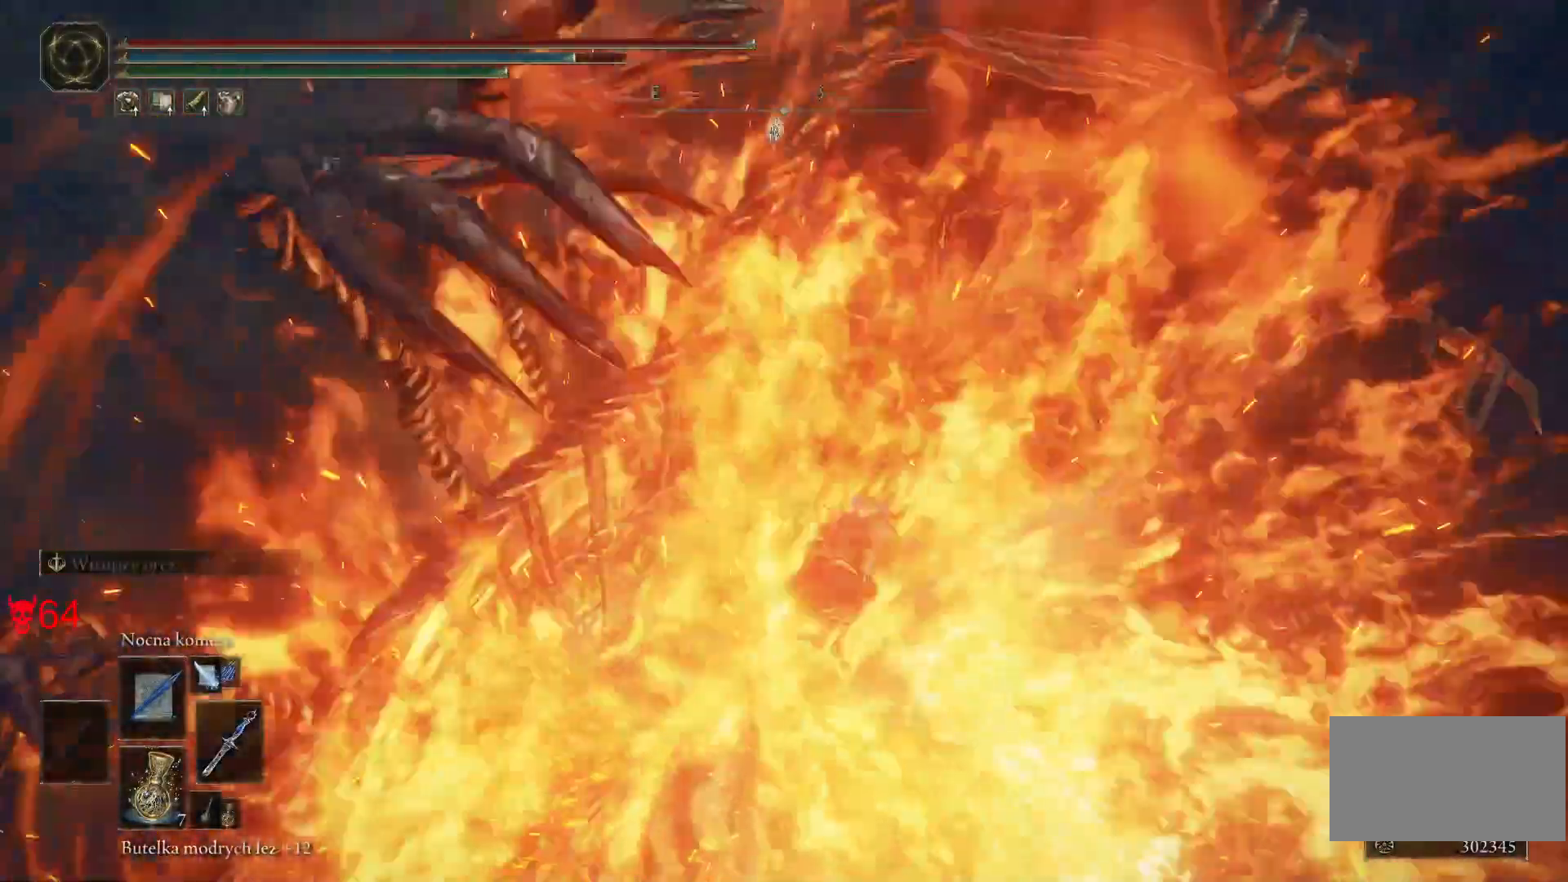
{"keys": [], "mouse": [], "events": [[17, "mouse_mb5", "down"], [117, "mouse_mb5", "up"], [117, "q", "down"], [167, "q", "up"], [167, "s", "up"], [450, "d", "up"]]}
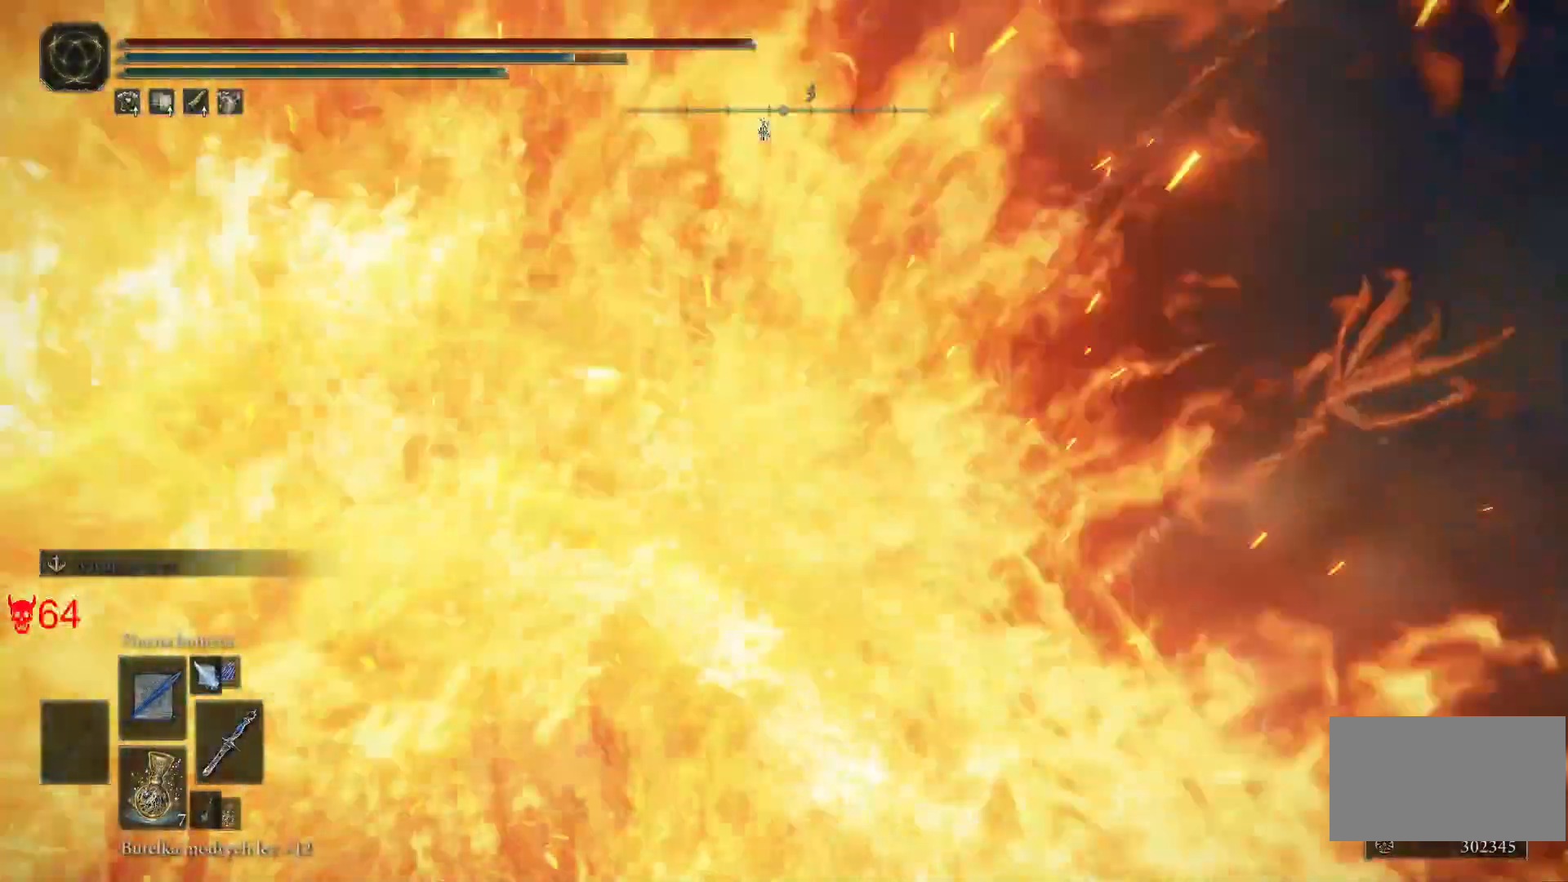
{"keys": [], "mouse": []}
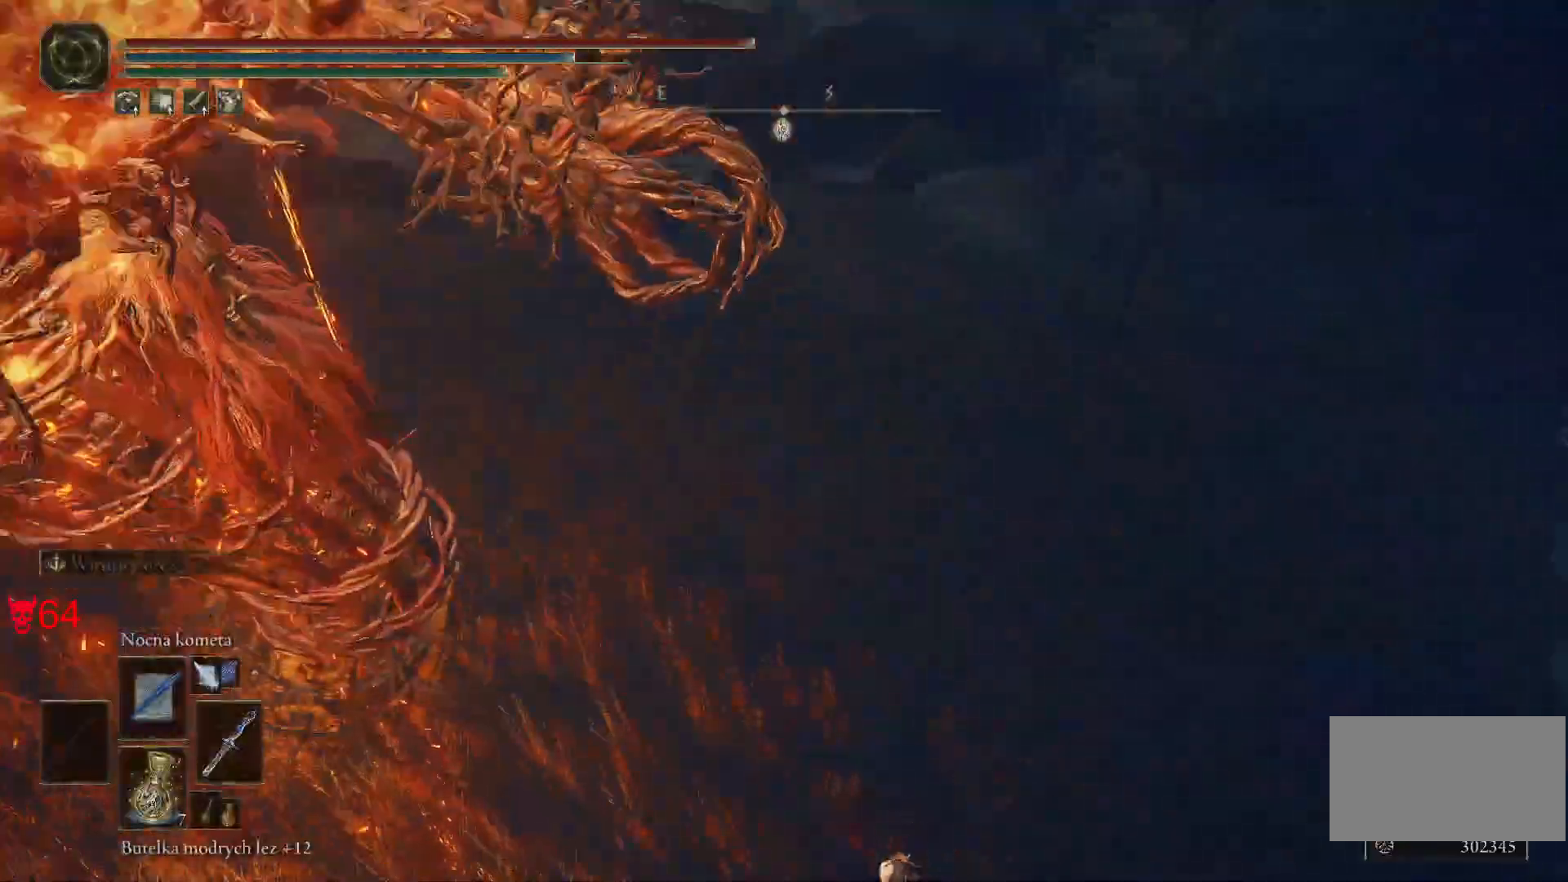
{"keys": ["w"], "mouse": [], "events": [[83, "d", "down"], [300, "w", "down"], [500, "d", "up"]]}
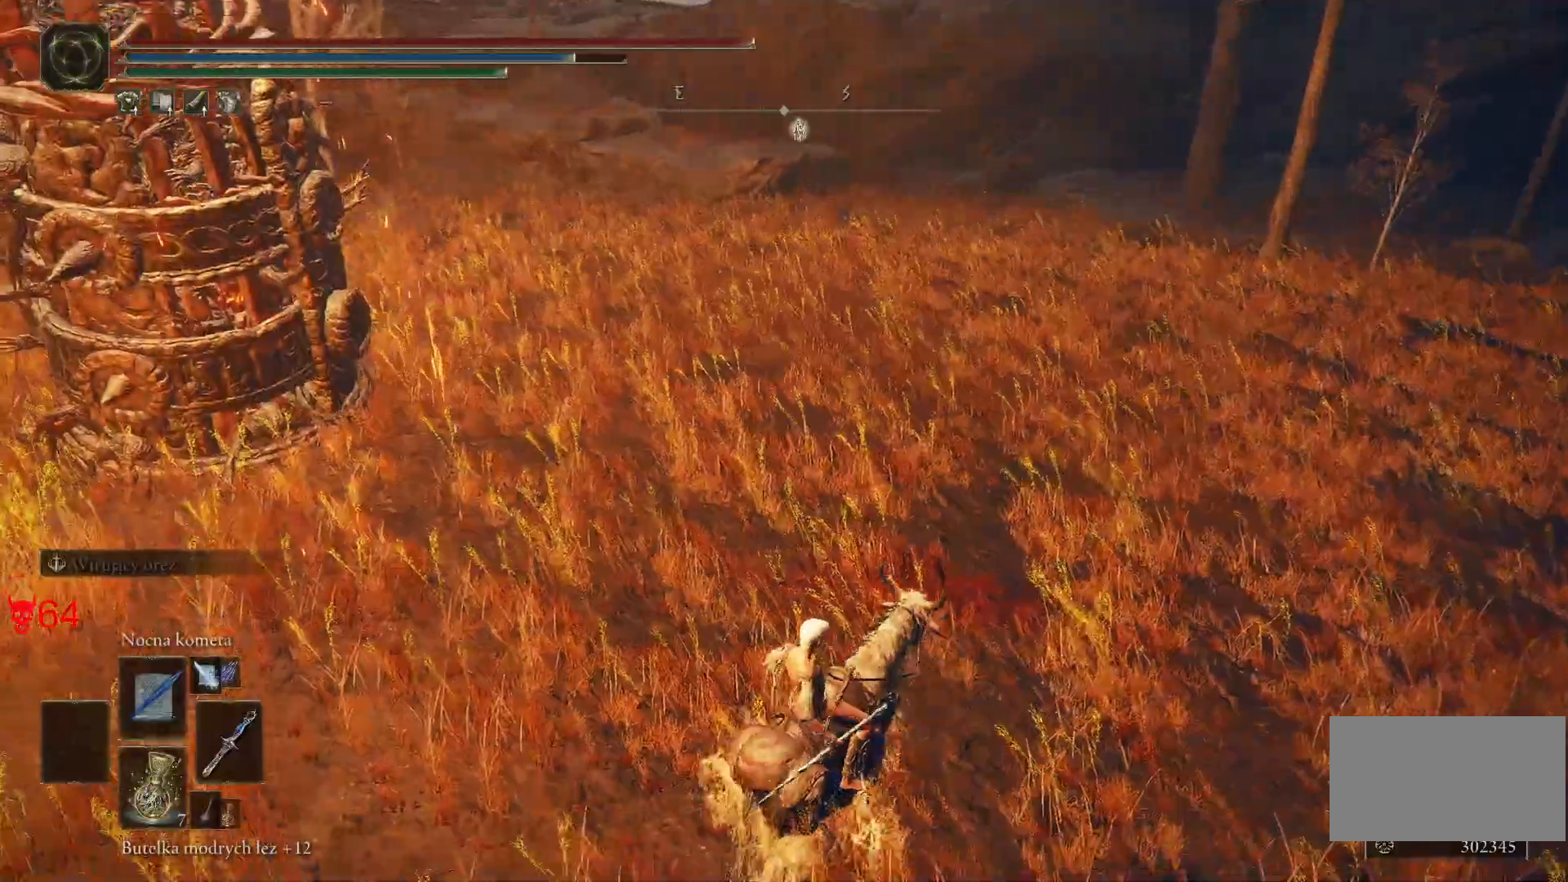
{"keys": ["w"], "mouse": [], "events": [[267, "space", "down"], [433, "space", "up"]]}
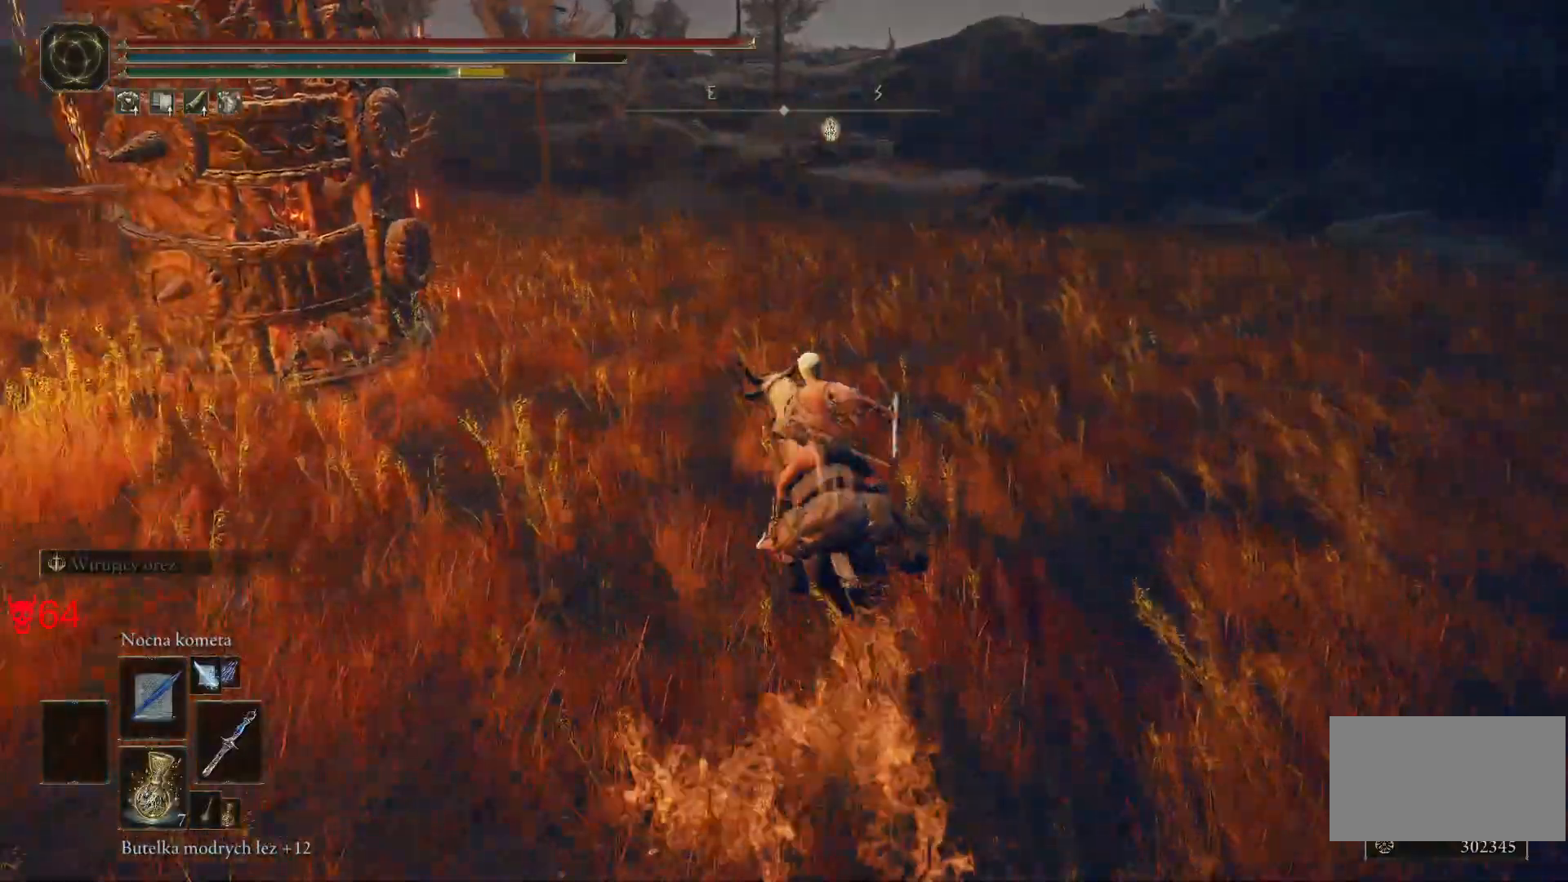
{"keys": ["d", "w"], "mouse": [], "events": [[233, "d", "down"]]}
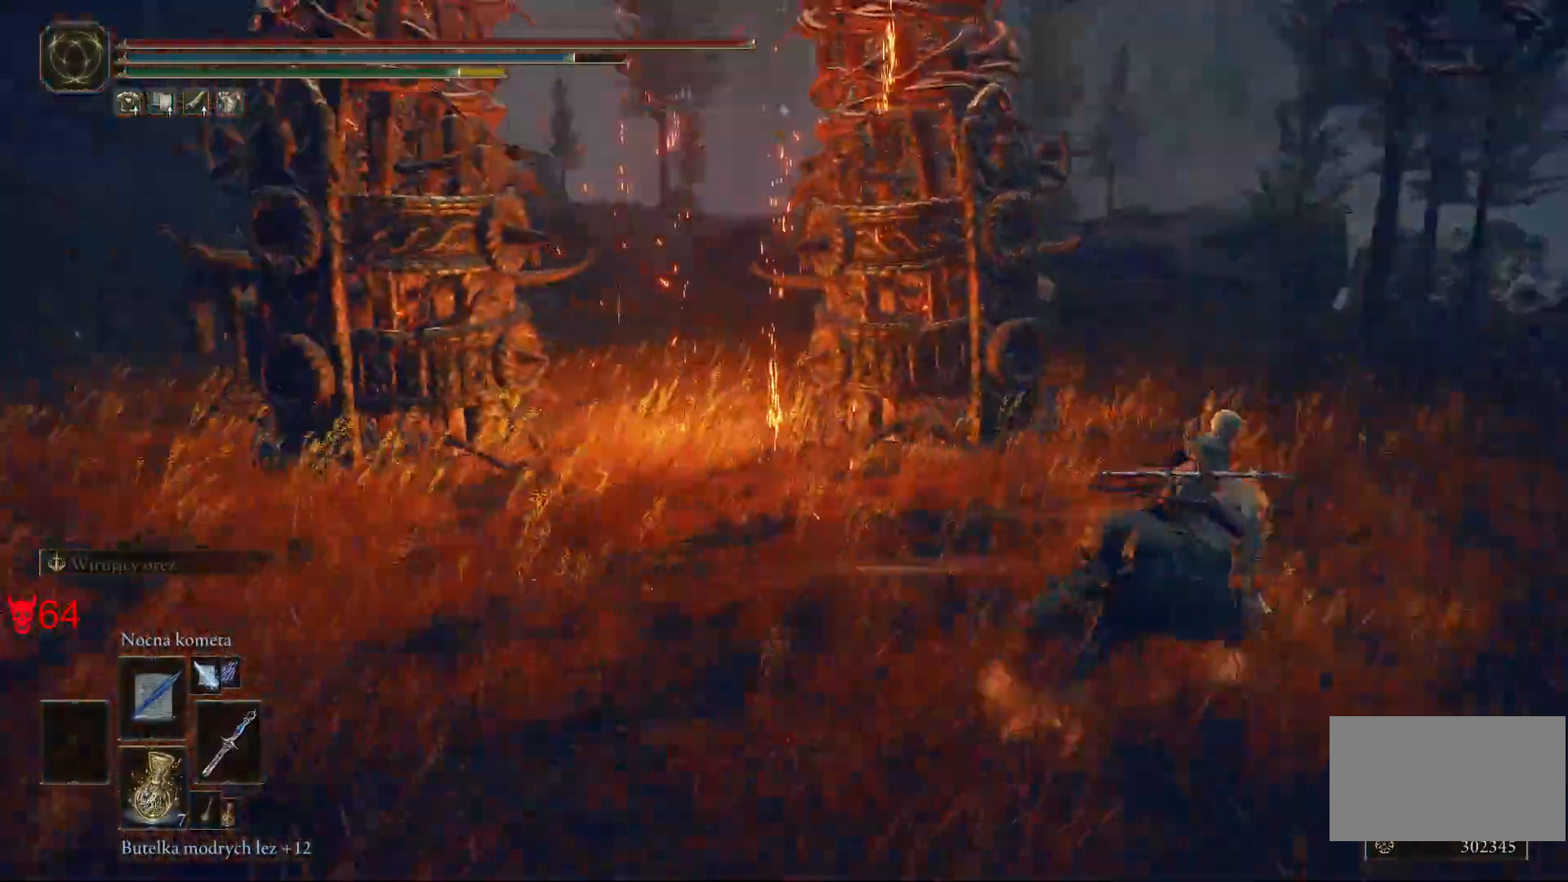
{"keys": ["d", "w"], "mouse": [], "events": []}
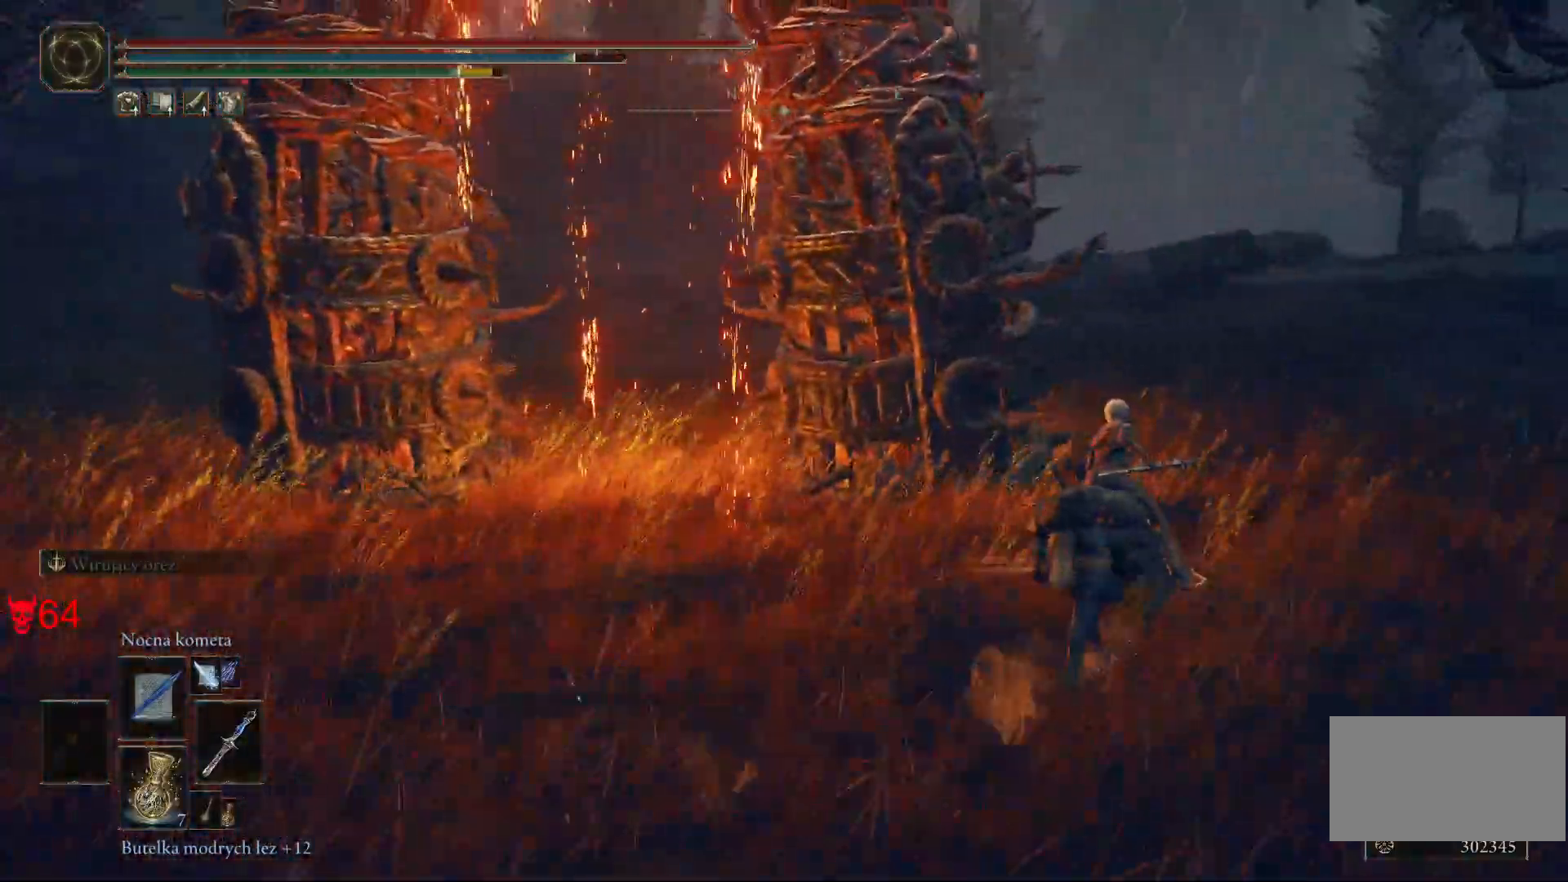
{"keys": ["d", "w"], "mouse": [], "events": [[317, "mouse_left", "down"], [483, "mouse_left", "up"]]}
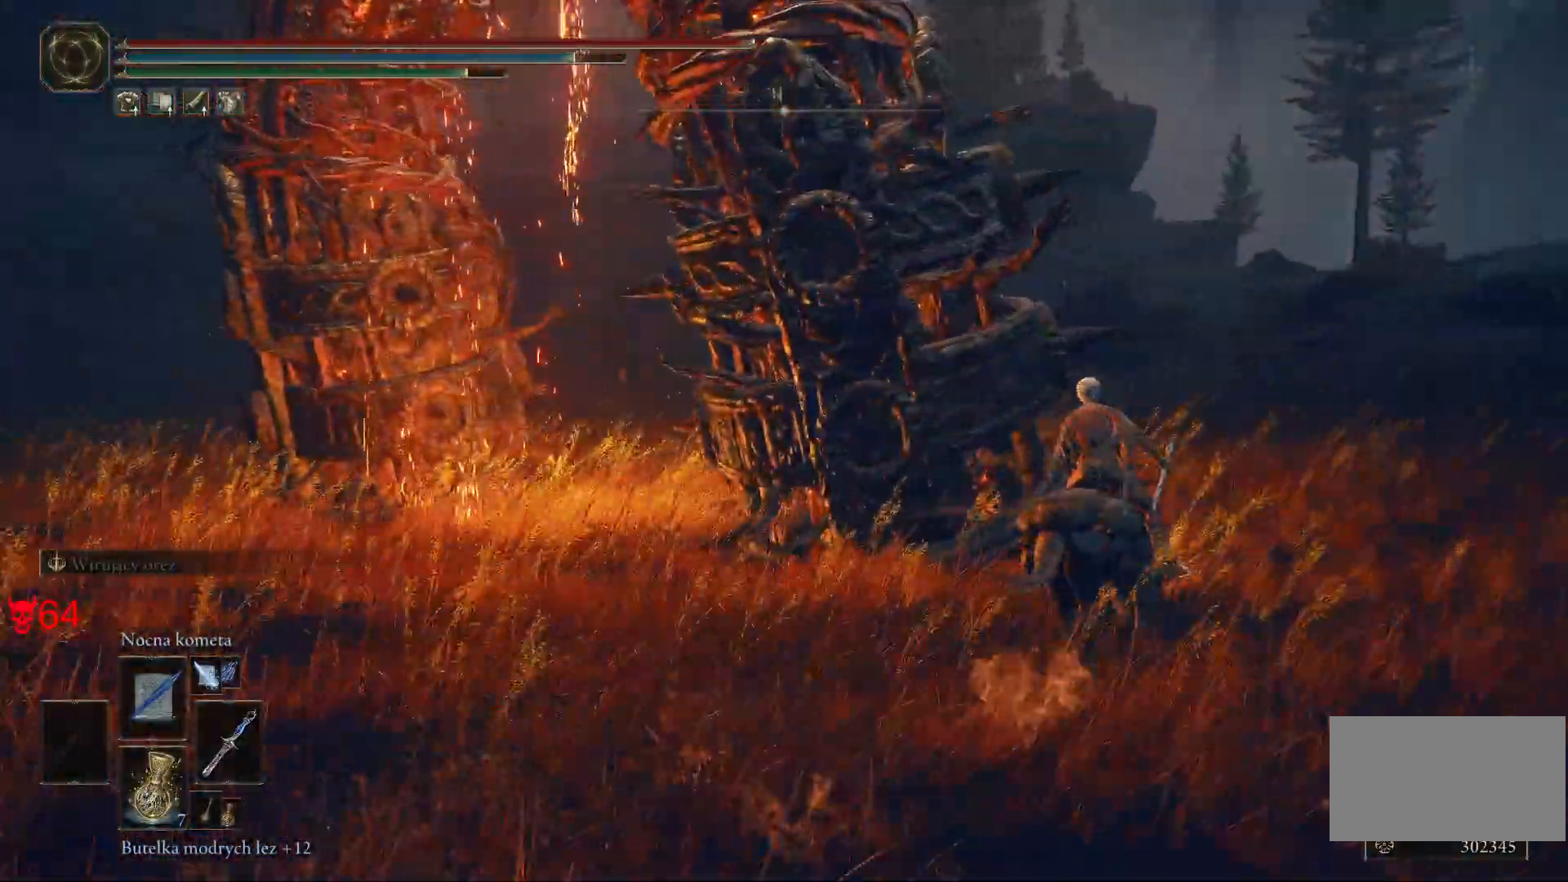
{"keys": ["d", "w"], "mouse": [], "events": []}
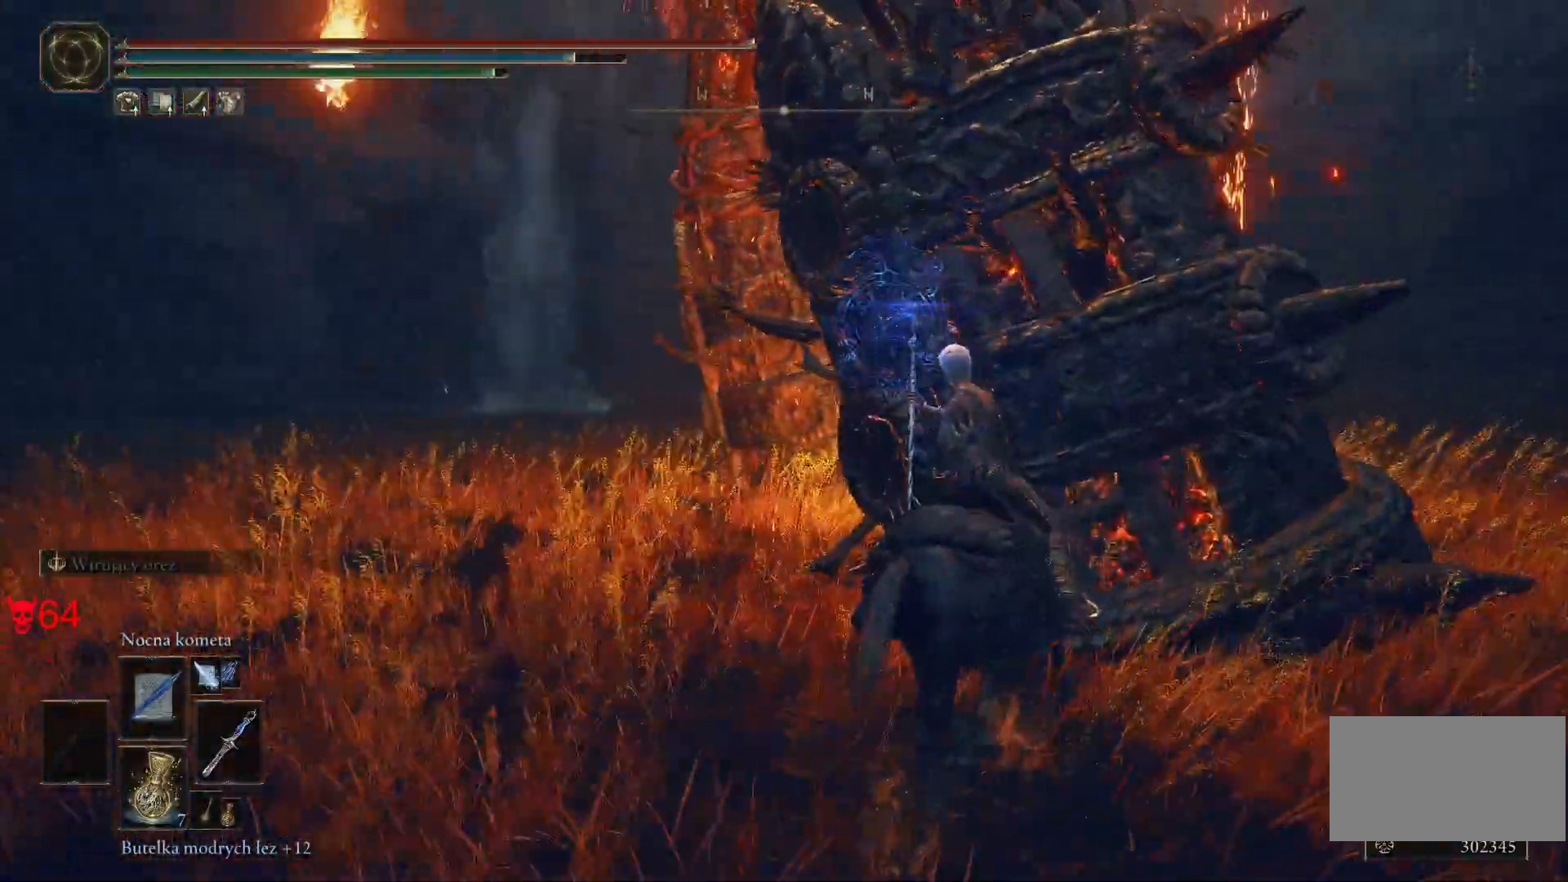
{"keys": ["d"], "mouse": [], "events": [[50, "w", "up"]]}
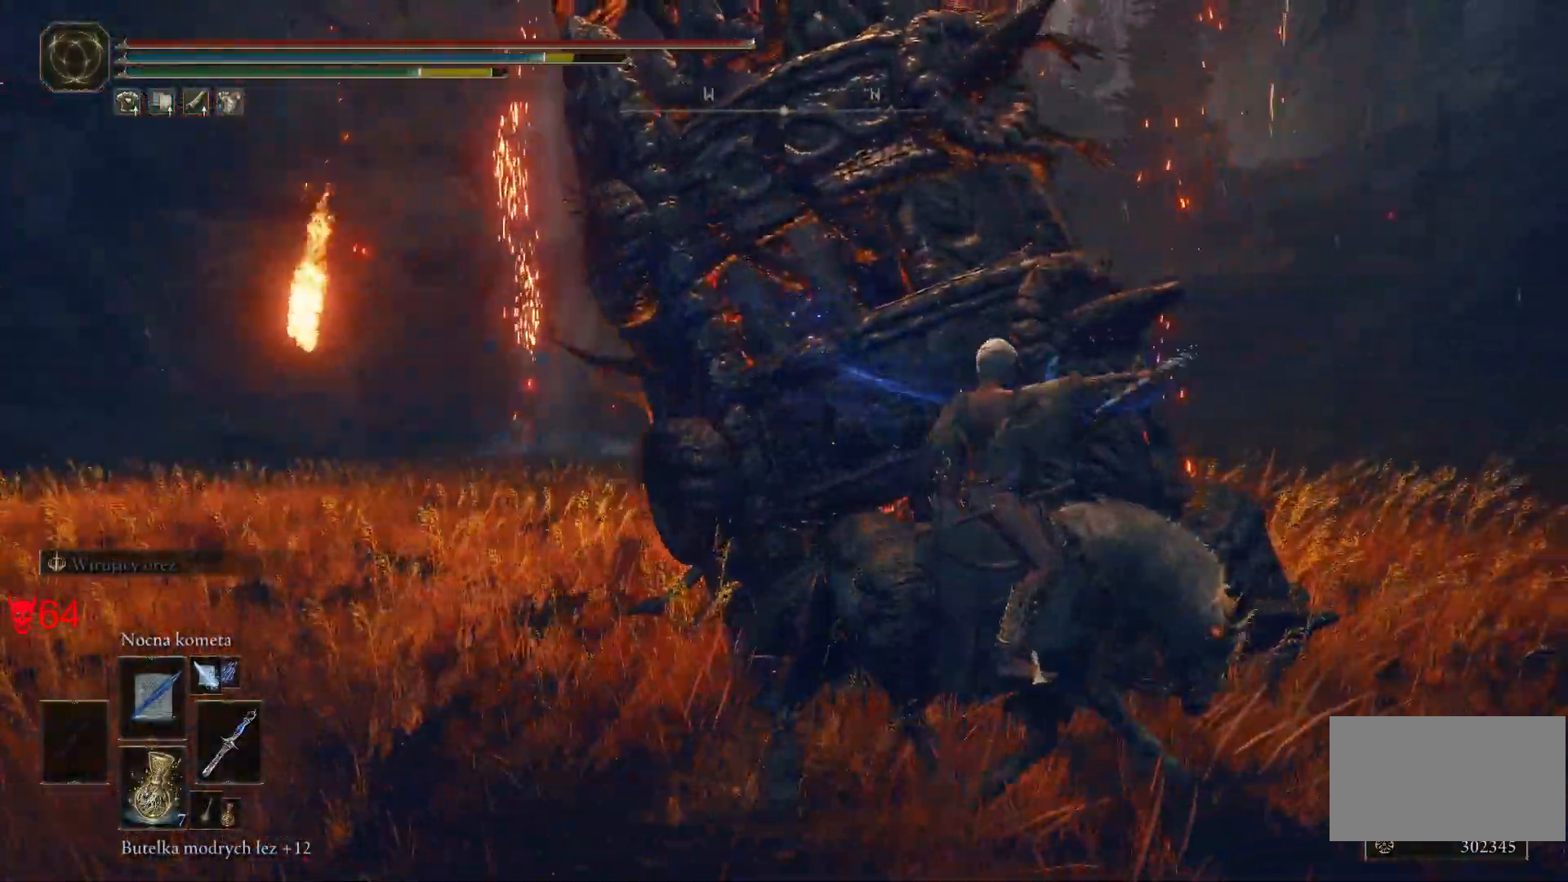
{"keys": ["d"], "mouse": [], "events": [[167, "mouse_left", "down"], [333, "mouse_left", "up"]]}
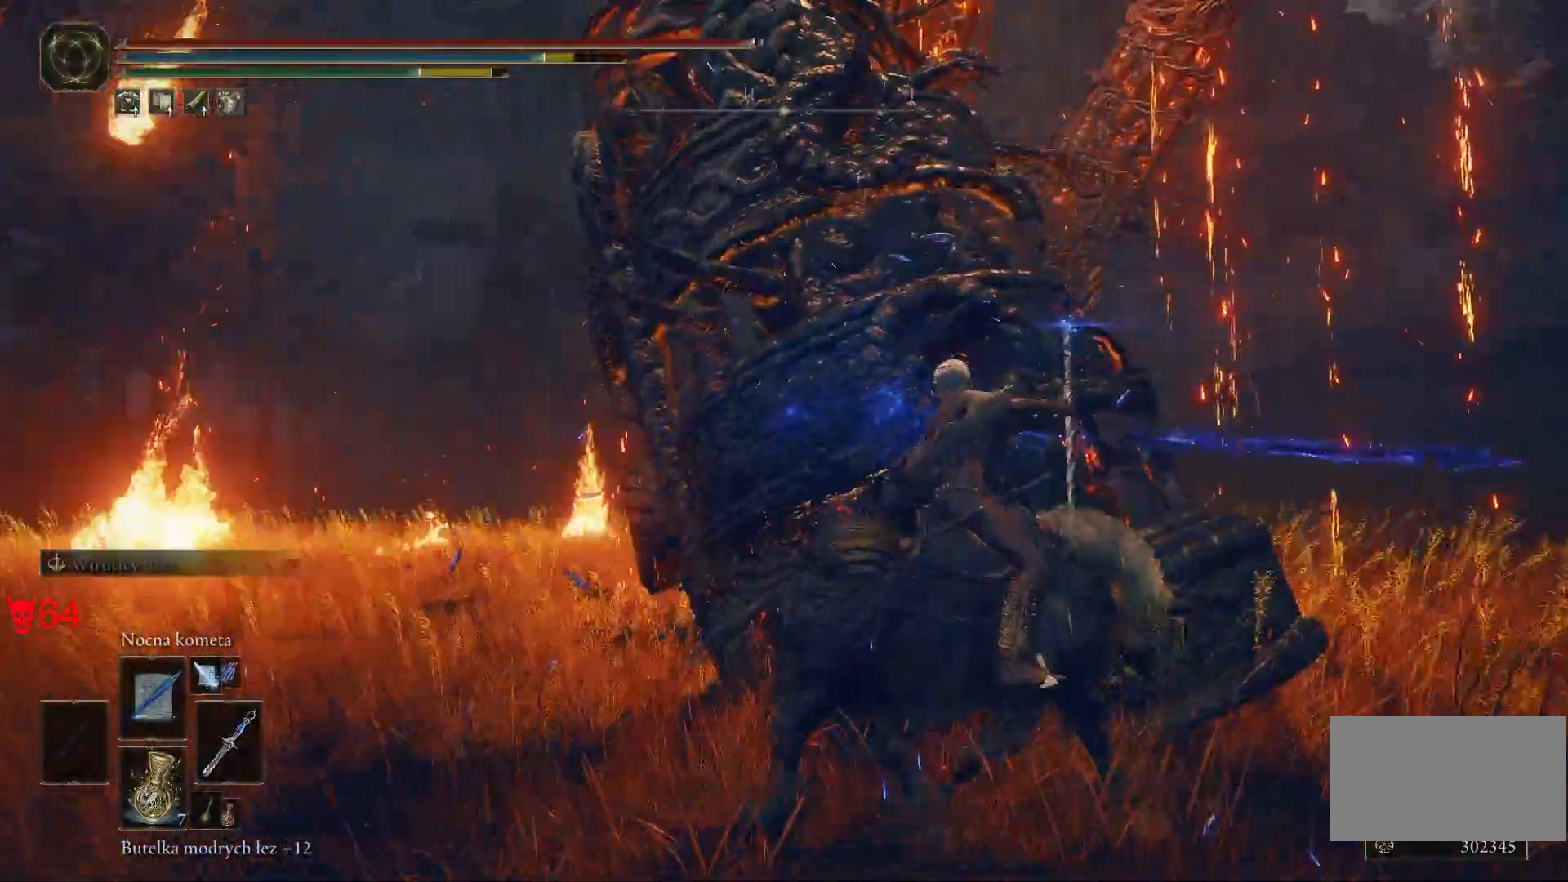
{"keys": ["d", "w"], "mouse": ["left"], "events": [[100, "w", "down"], [467, "mouse_left", "down"]]}
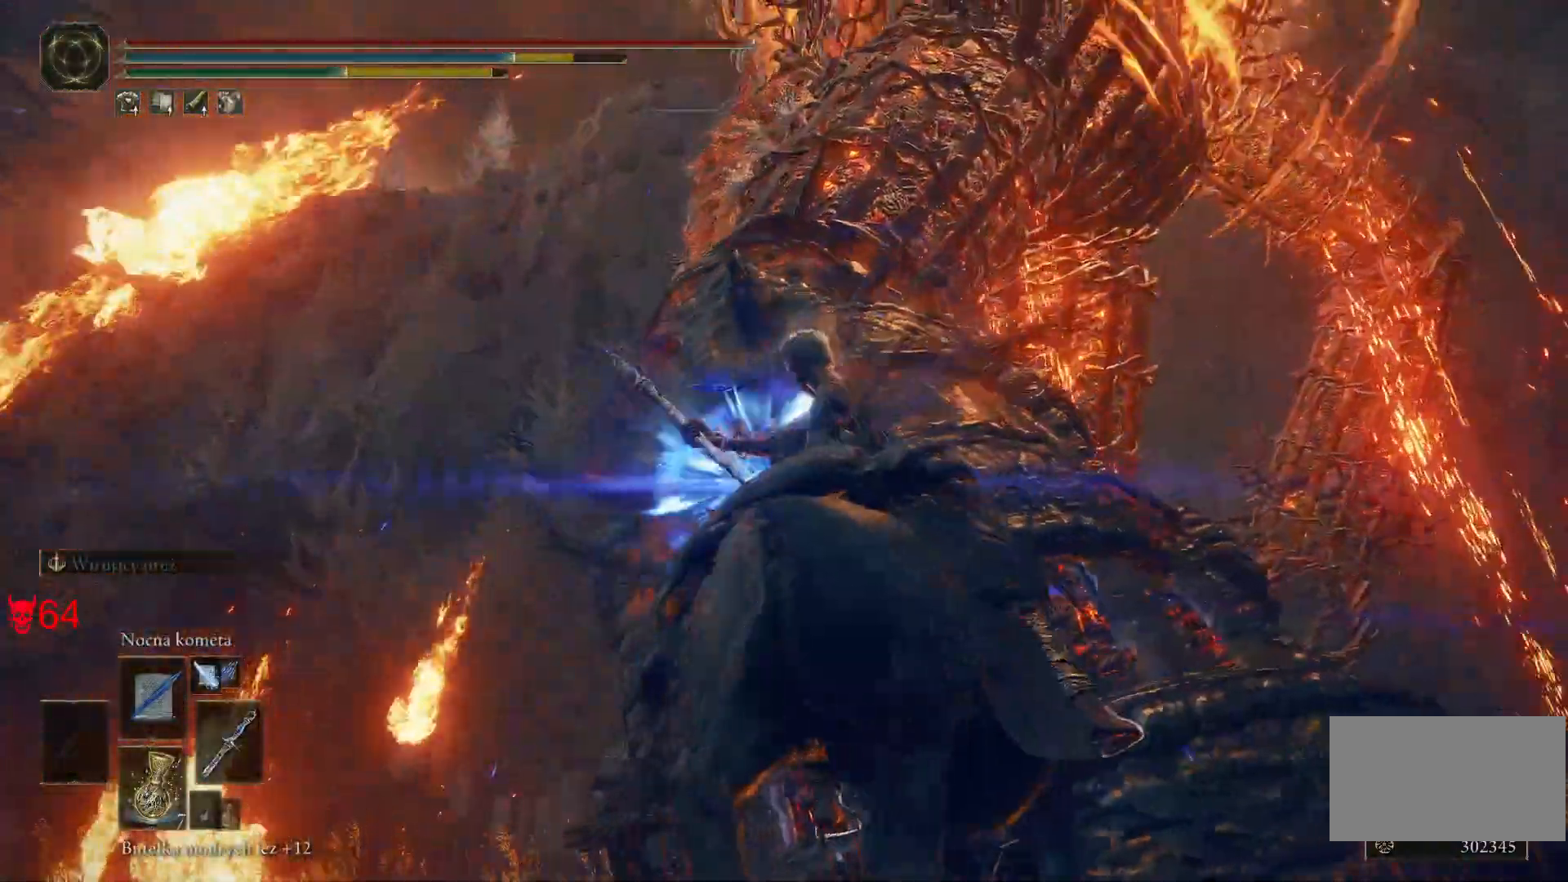
{"keys": ["d", "w"], "mouse": [], "events": [[117, "mouse_left", "up"]]}
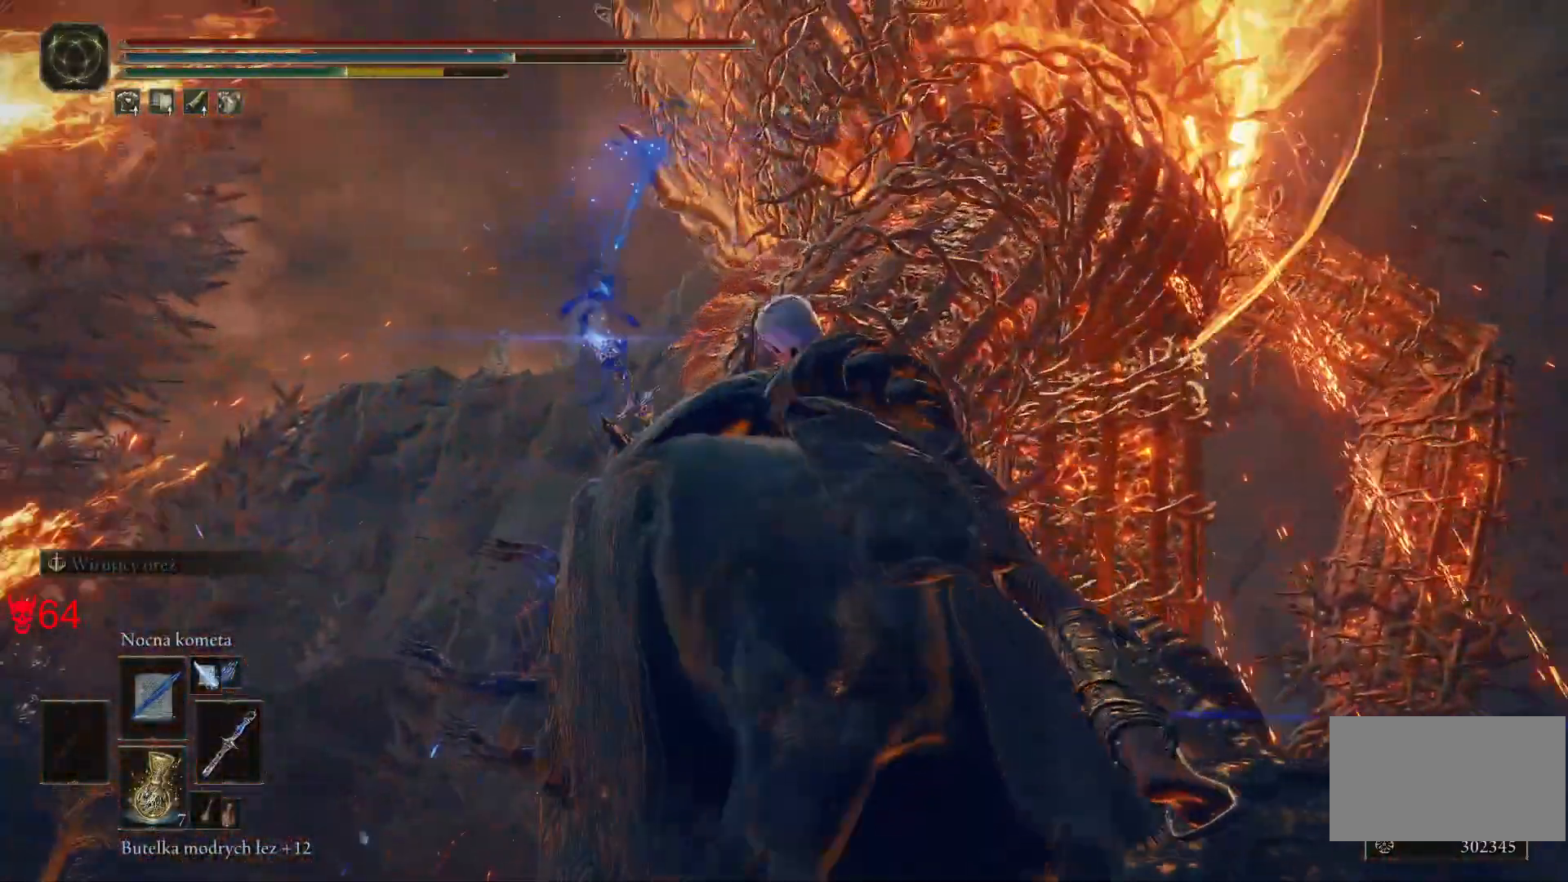
{"keys": ["d", "s"], "mouse": [], "events": [[67, "w", "up"], [400, "s", "down"]]}
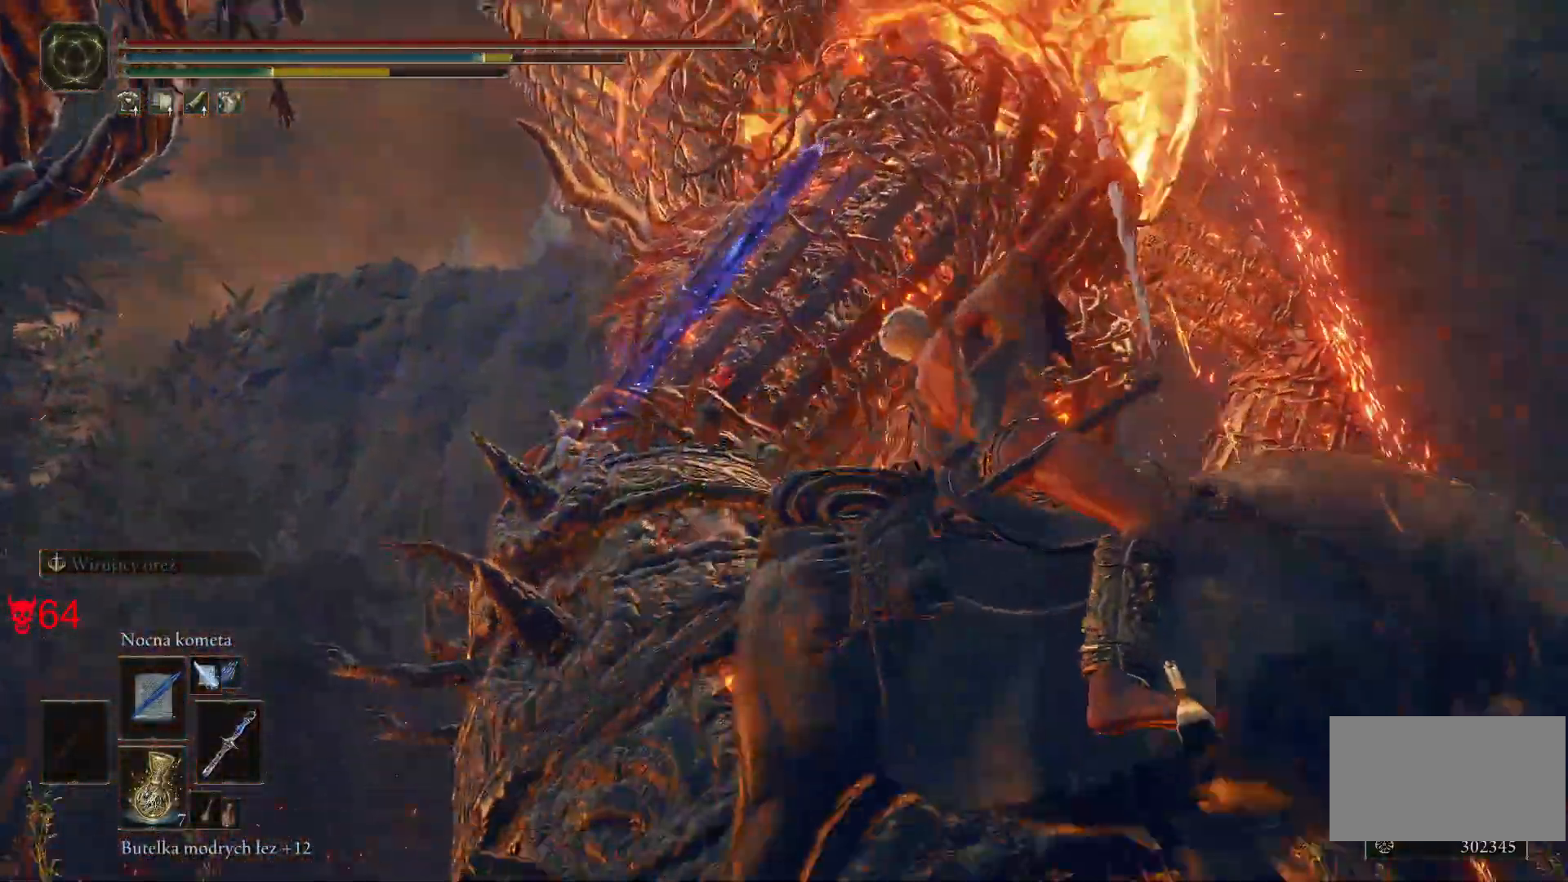
{"keys": ["d"], "mouse": [], "events": [[117, "space", "down"], [317, "s", "up"], [367, "space", "up"]]}
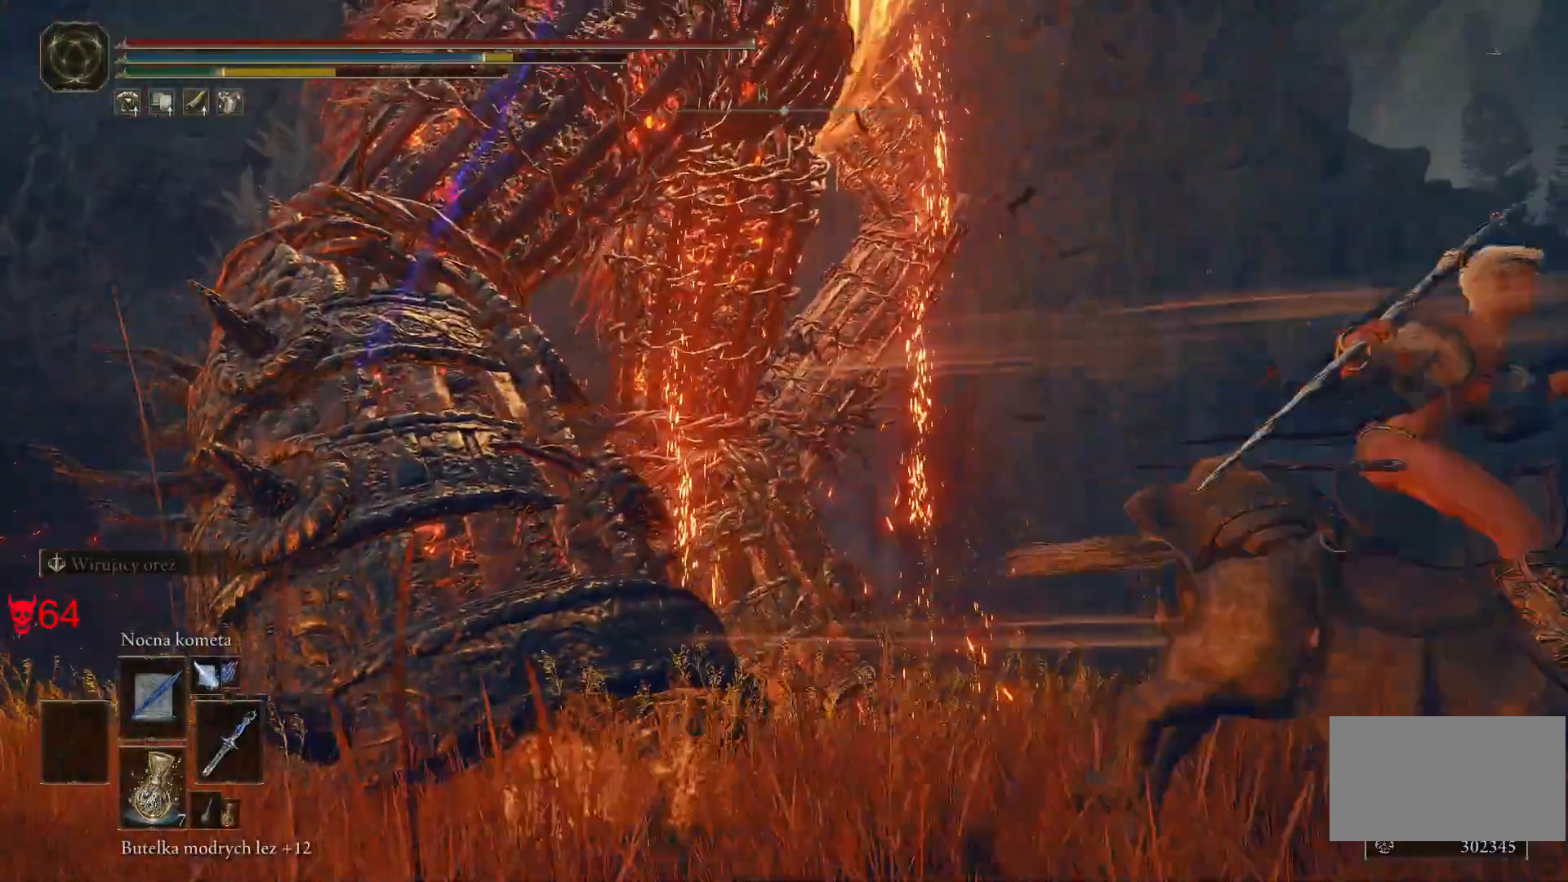
{"keys": ["d"], "mouse": [], "events": []}
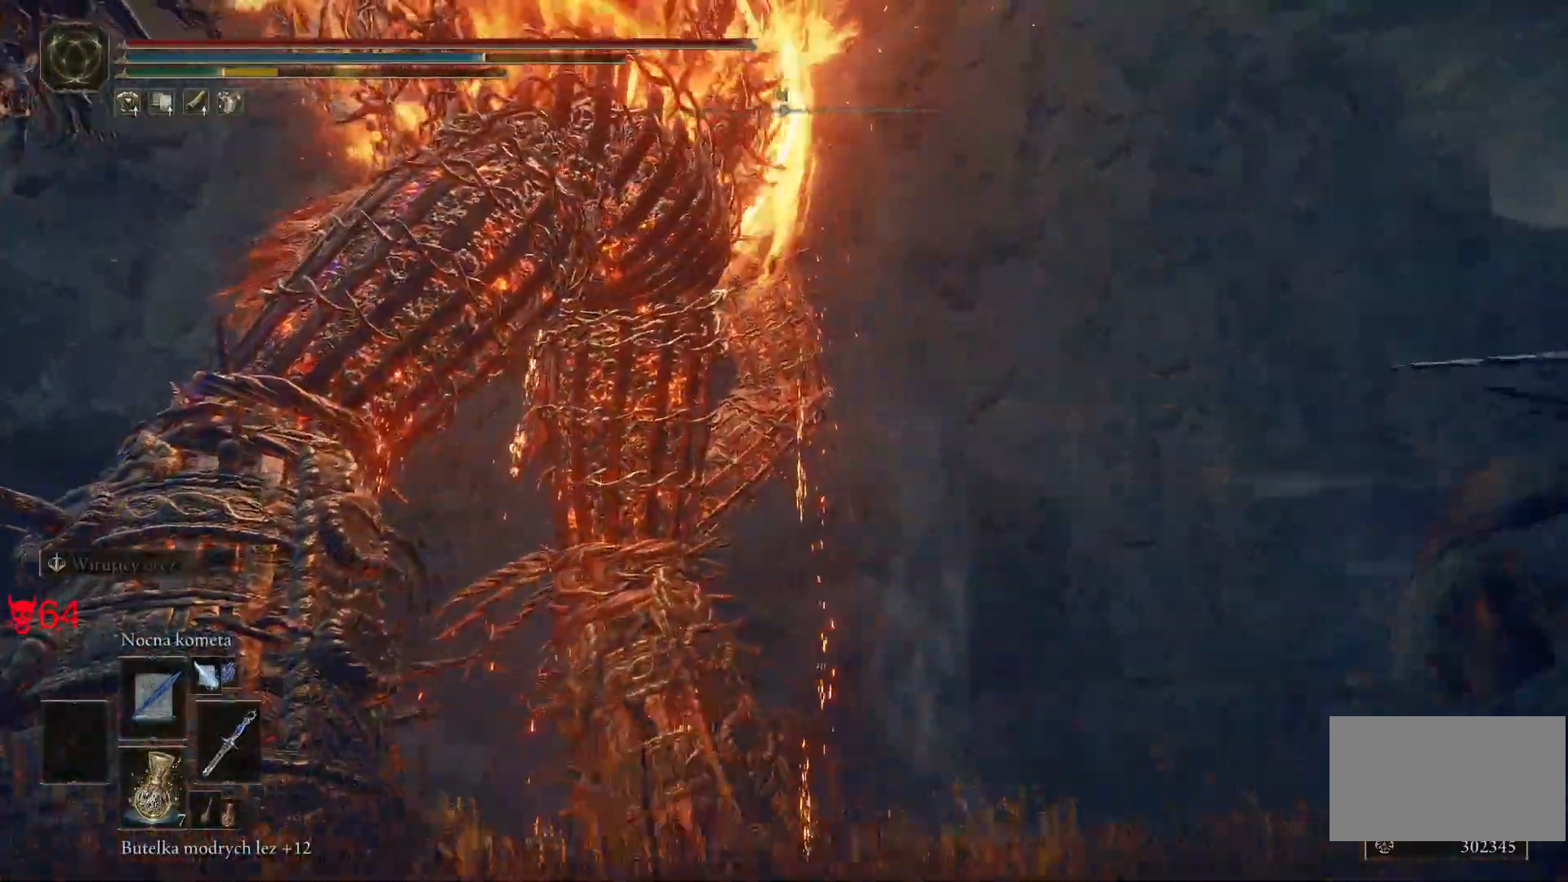
{"keys": ["d", "w"], "mouse": [], "events": [[183, "w", "down"]]}
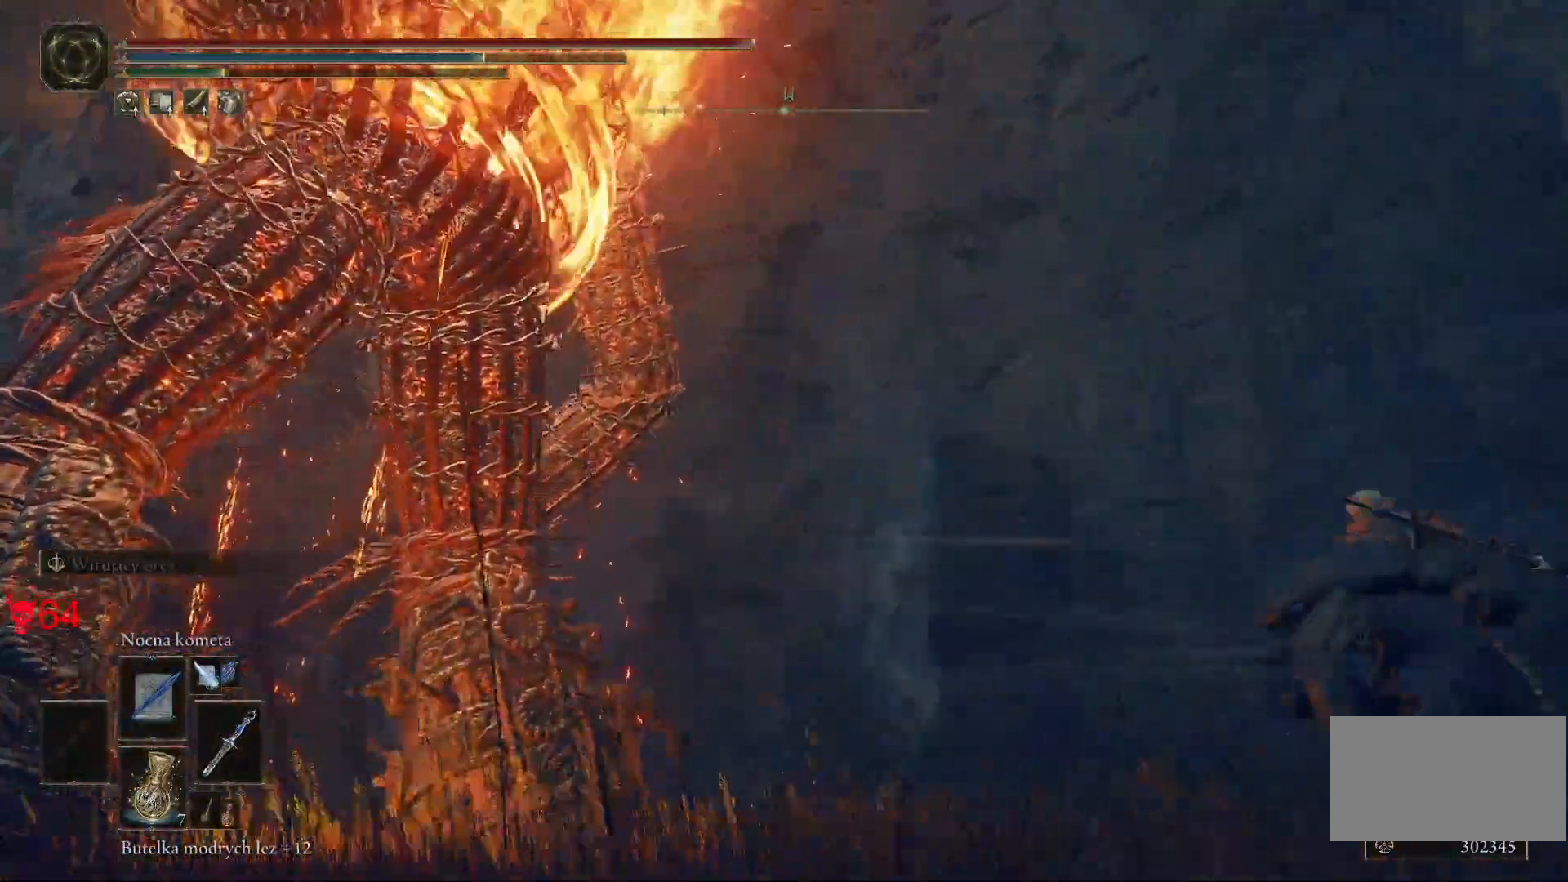
{"keys": ["d", "w"], "mouse": [], "events": []}